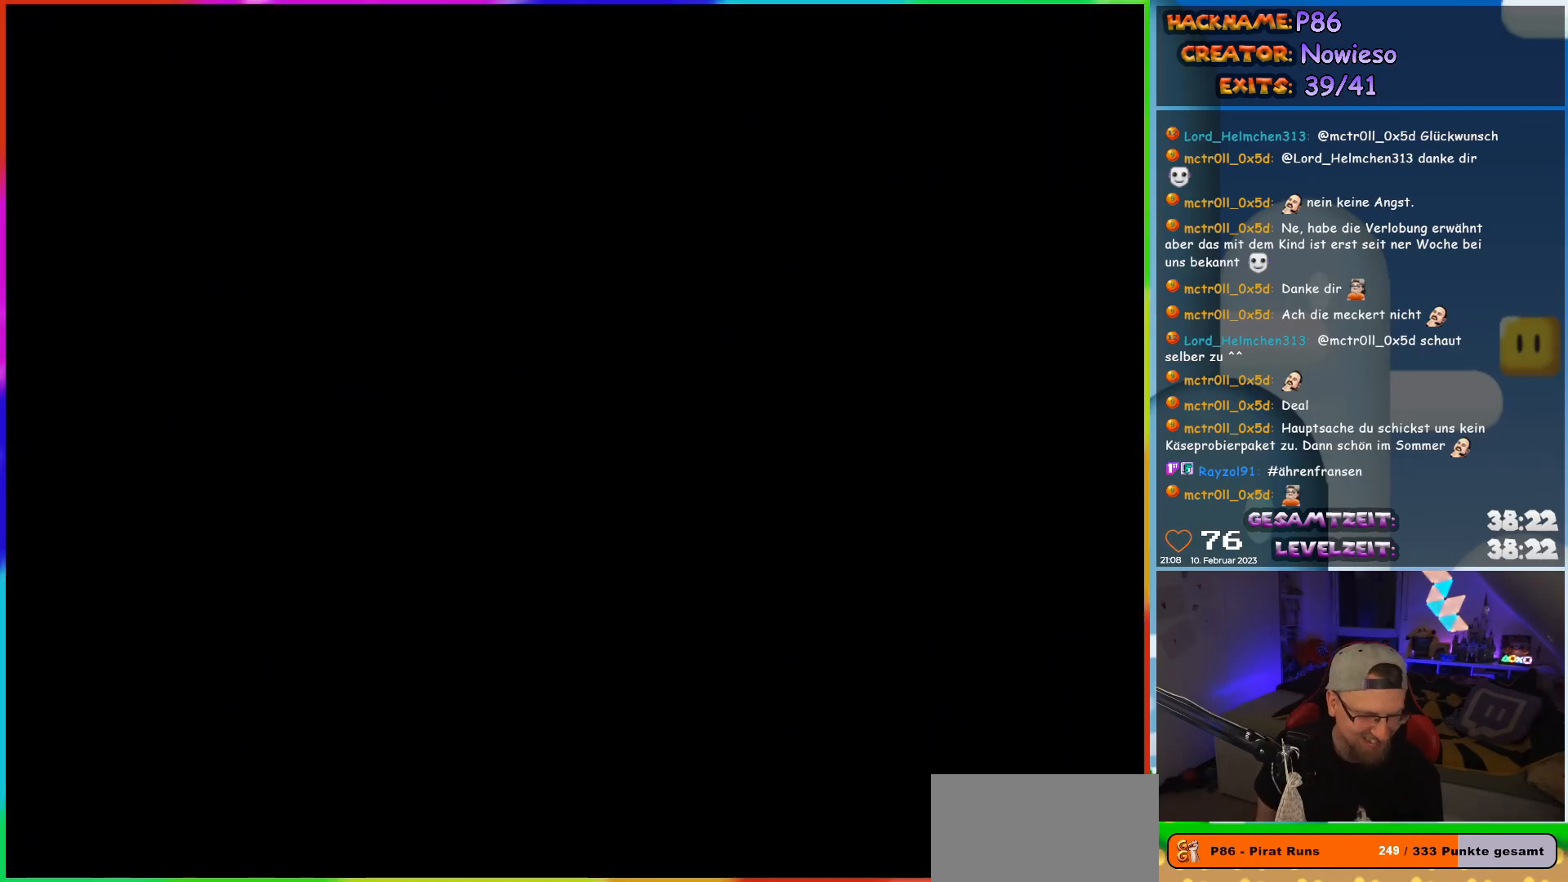
Gameplay with a controller (Nintendo layout); each line is a JSON object with the inputs held at the frame after it. "events" lists button and stick changes between this image and that frame as [ms after this image, input, new state], when the widget could be followed in between. Not read: L3 R3.
{"buttons": ["X"], "events": [[167, "X", "down"]]}
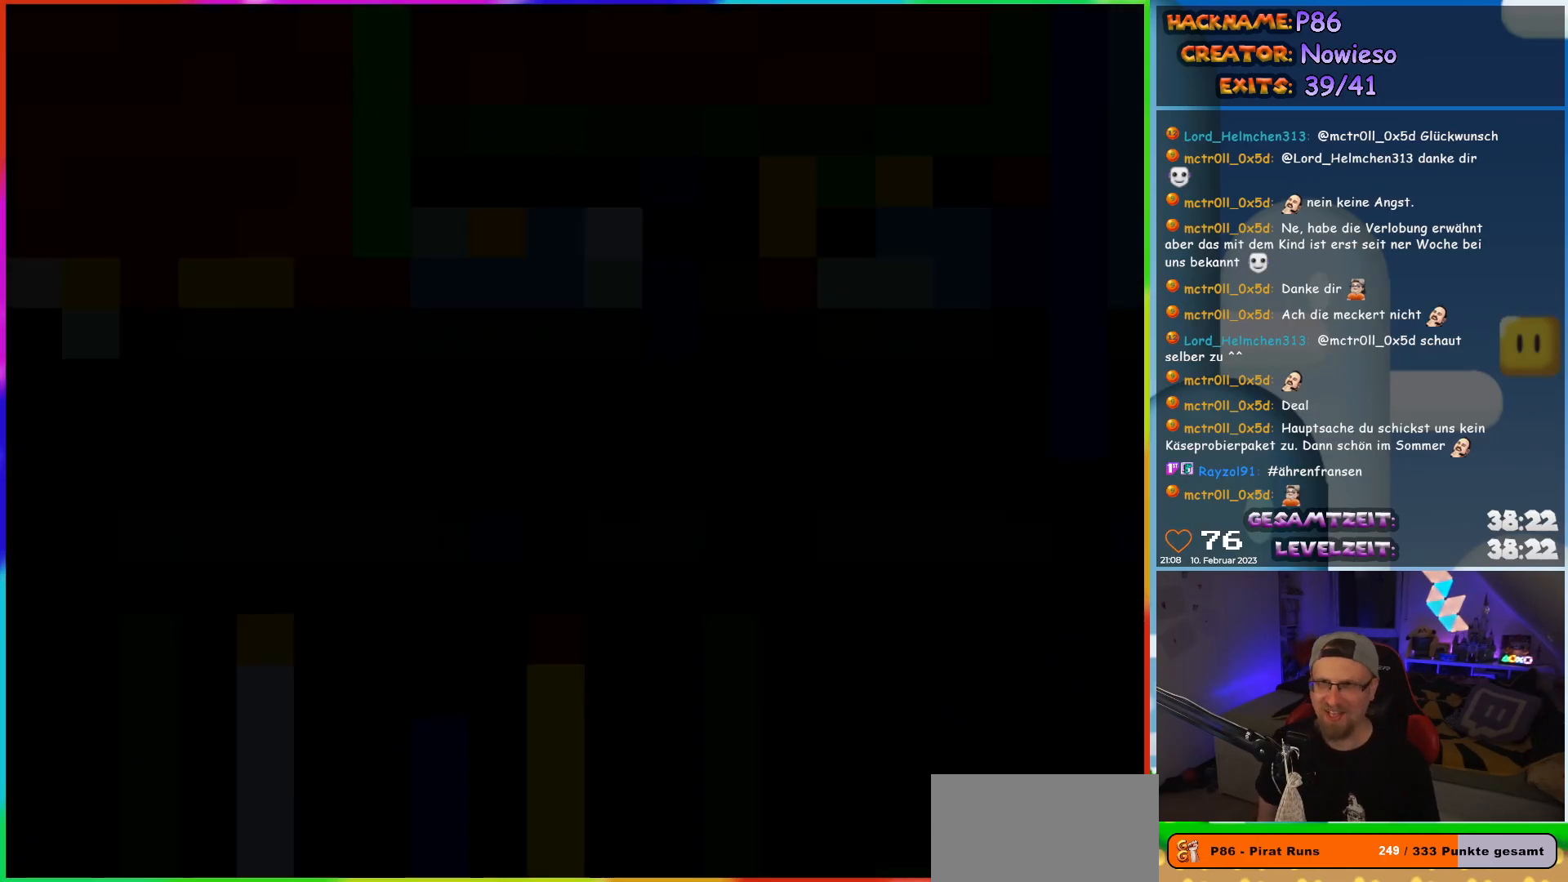
{"buttons": ["X"], "events": []}
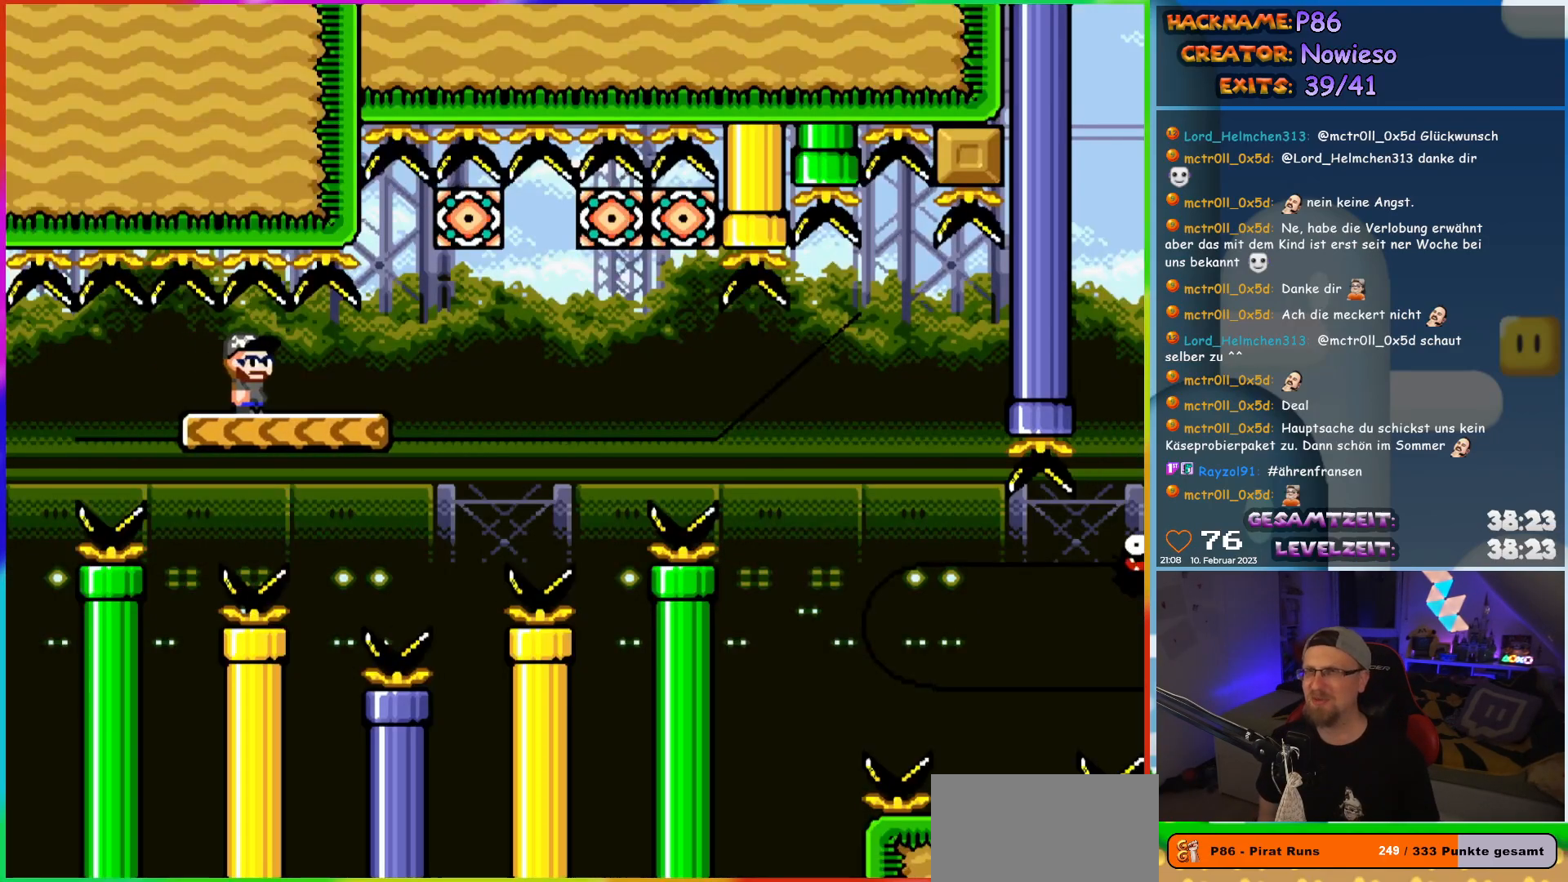
{"buttons": ["X", "DPAD_RIGHT"], "events": [[383, "DPAD_RIGHT", "down"]]}
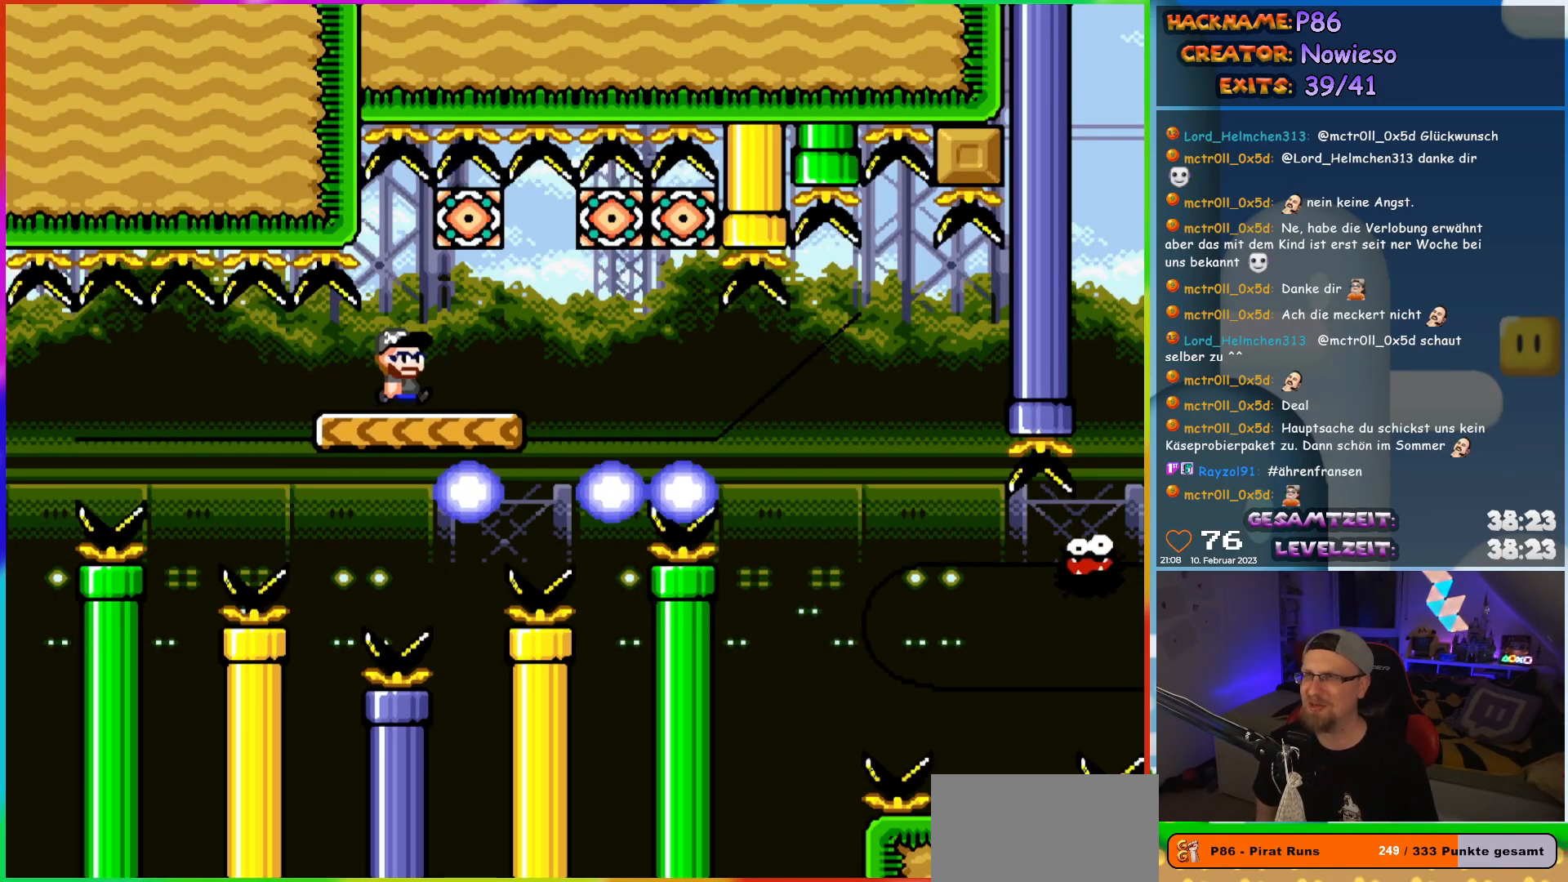
{"buttons": ["X", "DPAD_RIGHT"], "events": [[133, "DPAD_RIGHT", "up"], [150, "DPAD_LEFT", "down"], [367, "DPAD_LEFT", "up"], [450, "DPAD_RIGHT", "down"]]}
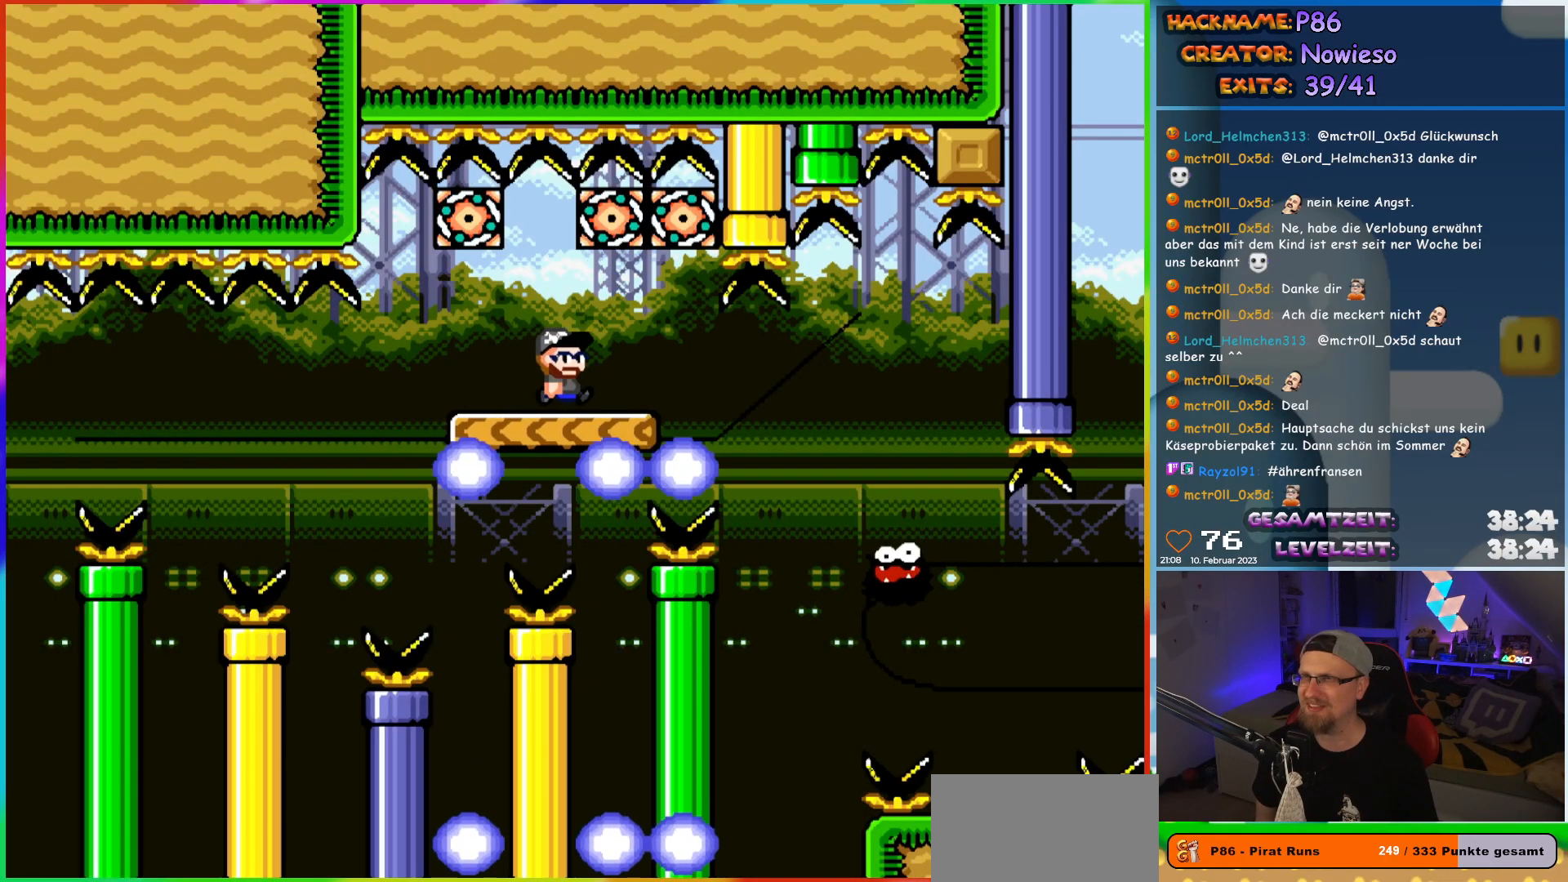
{"buttons": ["X", "DPAD_RIGHT"], "events": []}
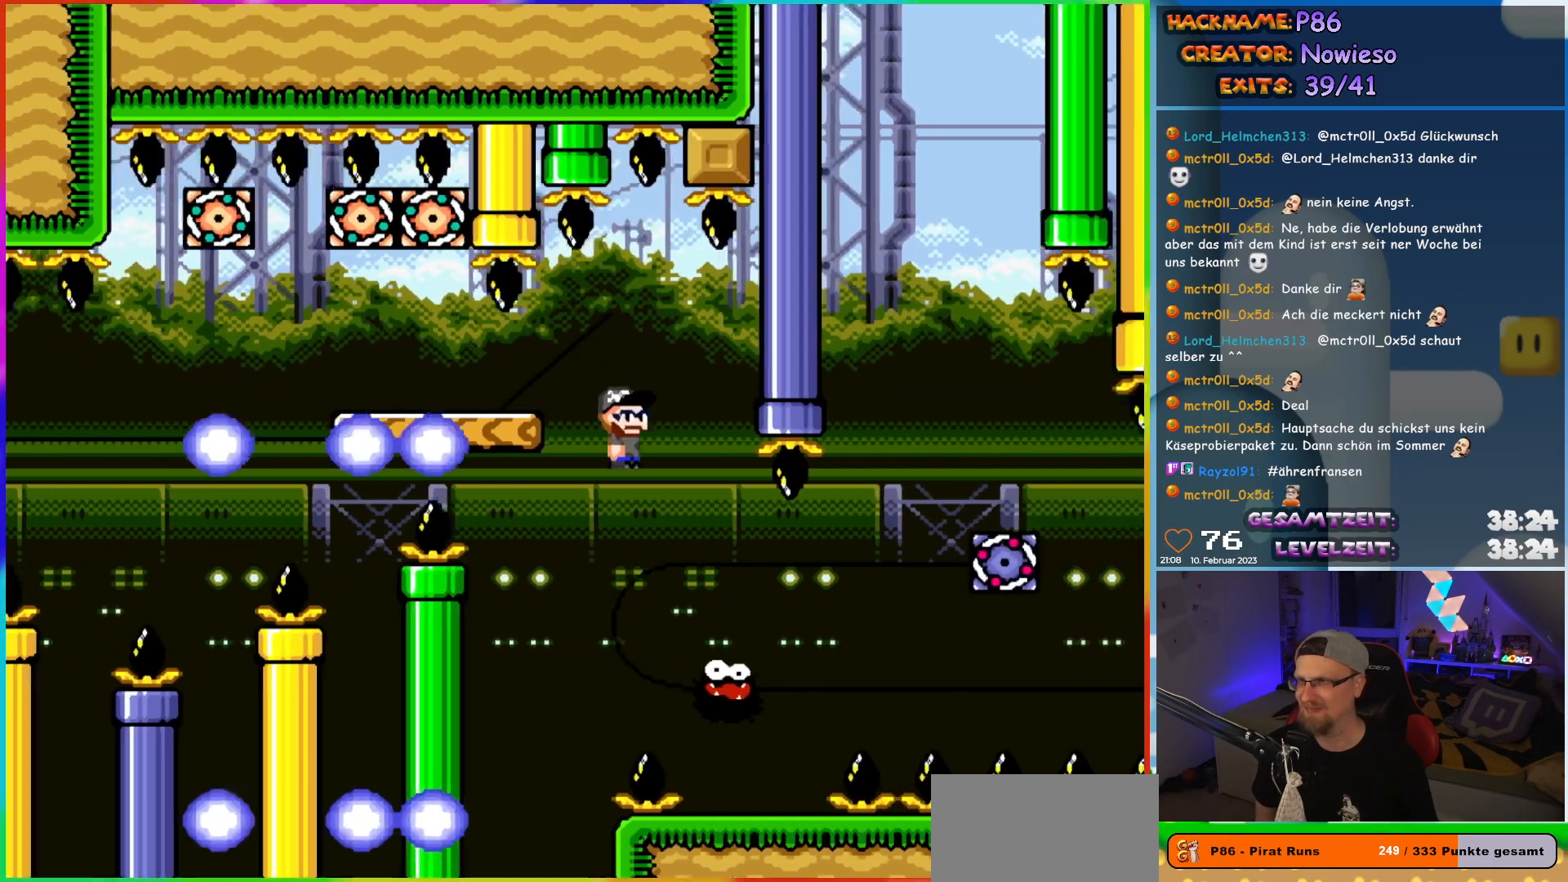
{"buttons": ["A", "X", "DPAD_RIGHT"], "events": [[100, "DPAD_LEFT", "down"], [100, "DPAD_RIGHT", "up"], [150, "DPAD_UP", "down"], [183, "DPAD_LEFT", "up"], [200, "DPAD_RIGHT", "down"], [200, "DPAD_UP", "up"], [383, "A", "down"]]}
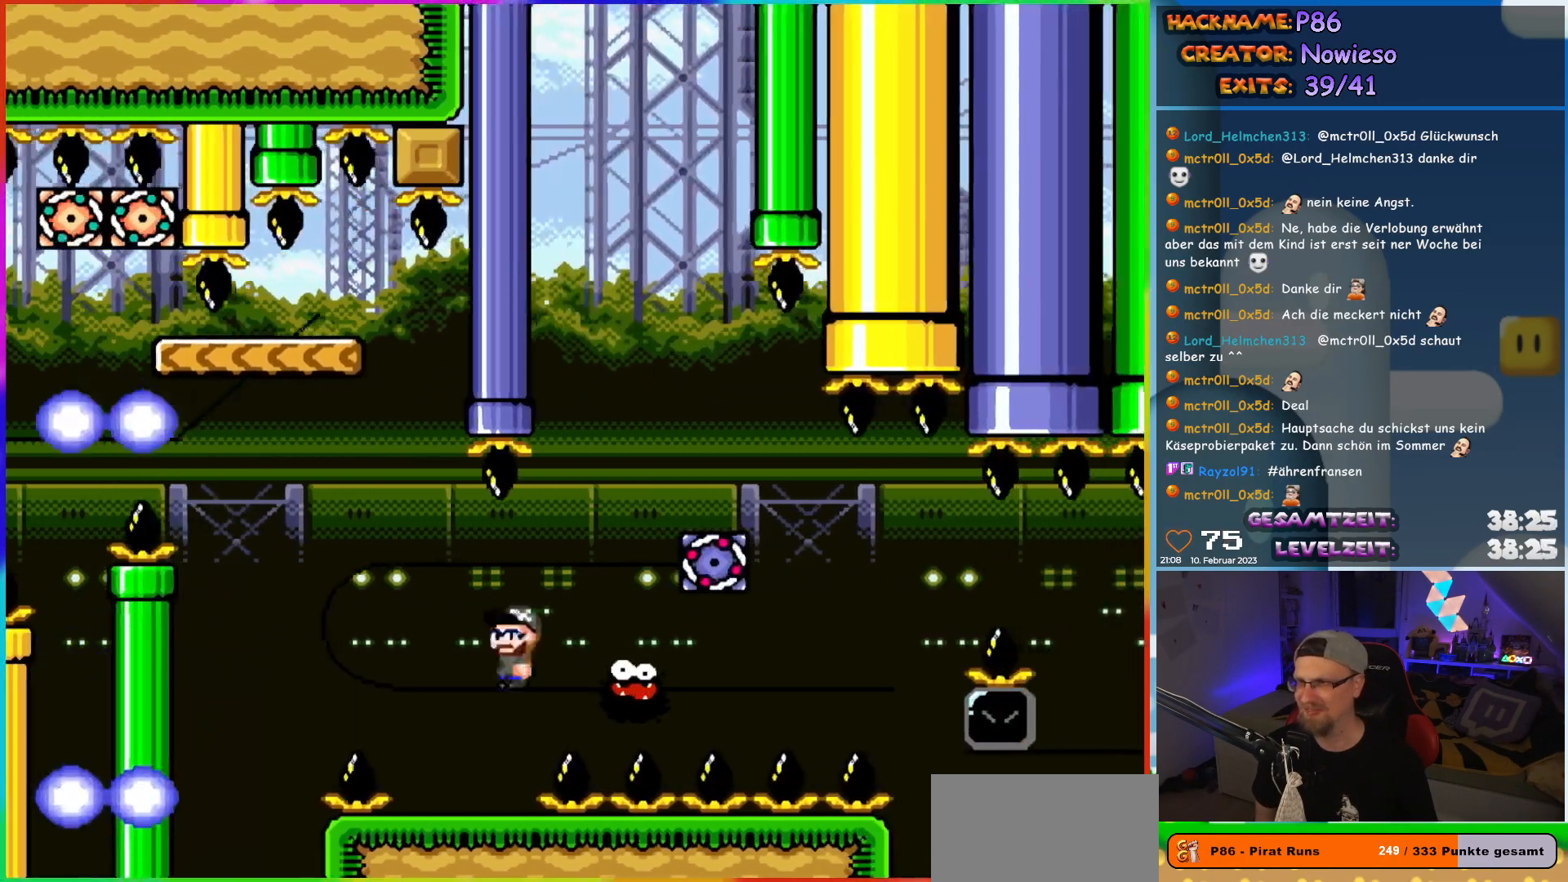
{"buttons": ["X", "DPAD_RIGHT"], "events": [[483, "A", "up"]]}
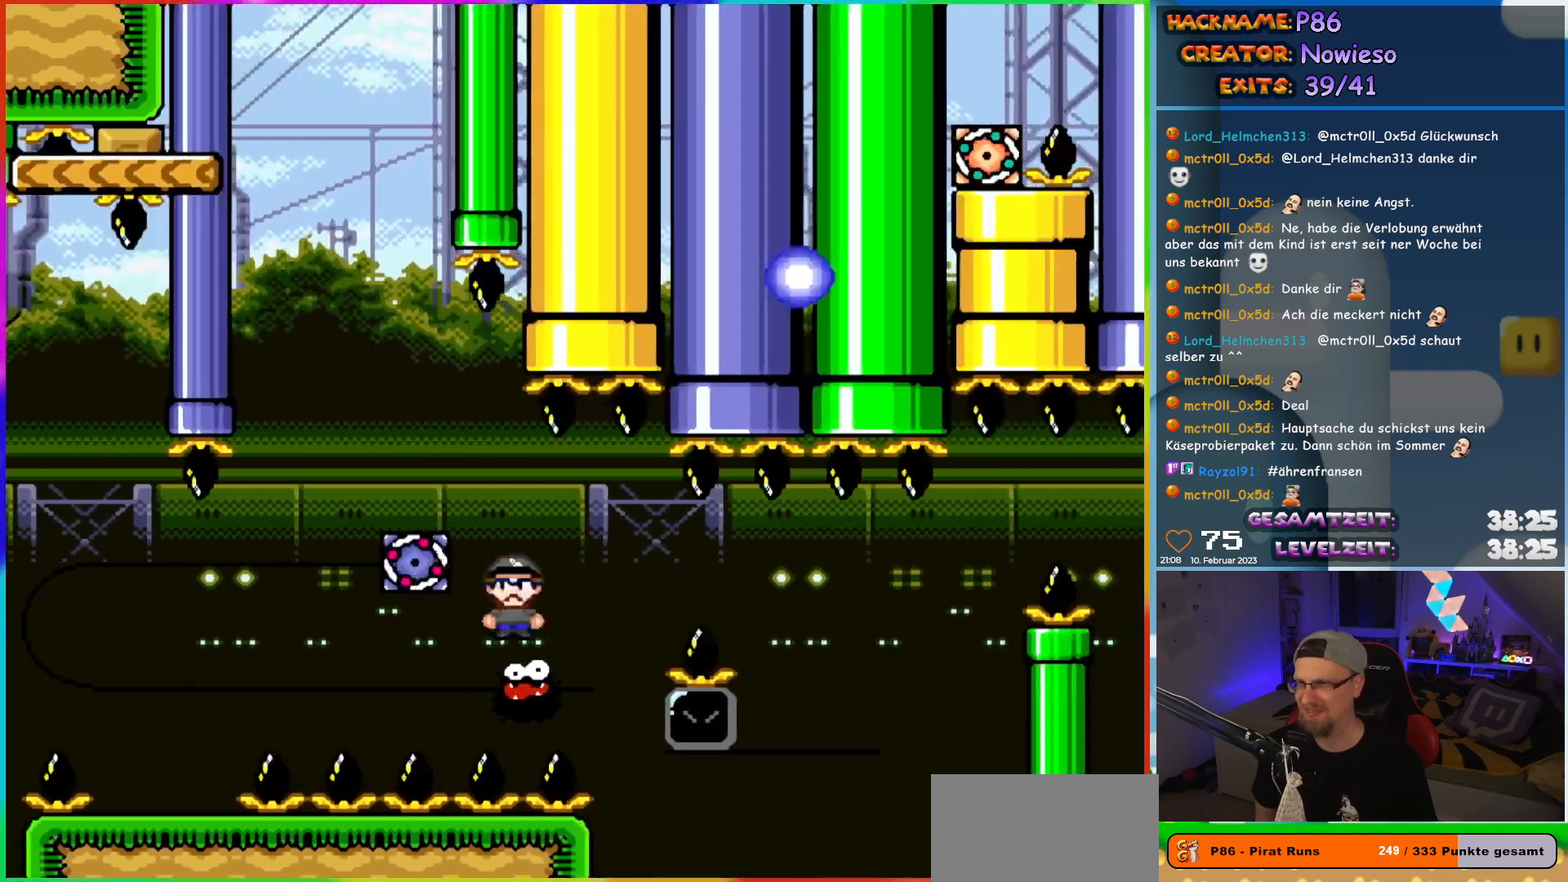
{"buttons": ["X", "DPAD_UP", "DPAD_LEFT"], "events": [[133, "A", "down"], [417, "DPAD_RIGHT", "up"], [417, "DPAD_UP", "down"], [433, "DPAD_LEFT", "down"], [433, "DPAD_UP", "up"], [483, "DPAD_UP", "down"], [500, "A", "up"]]}
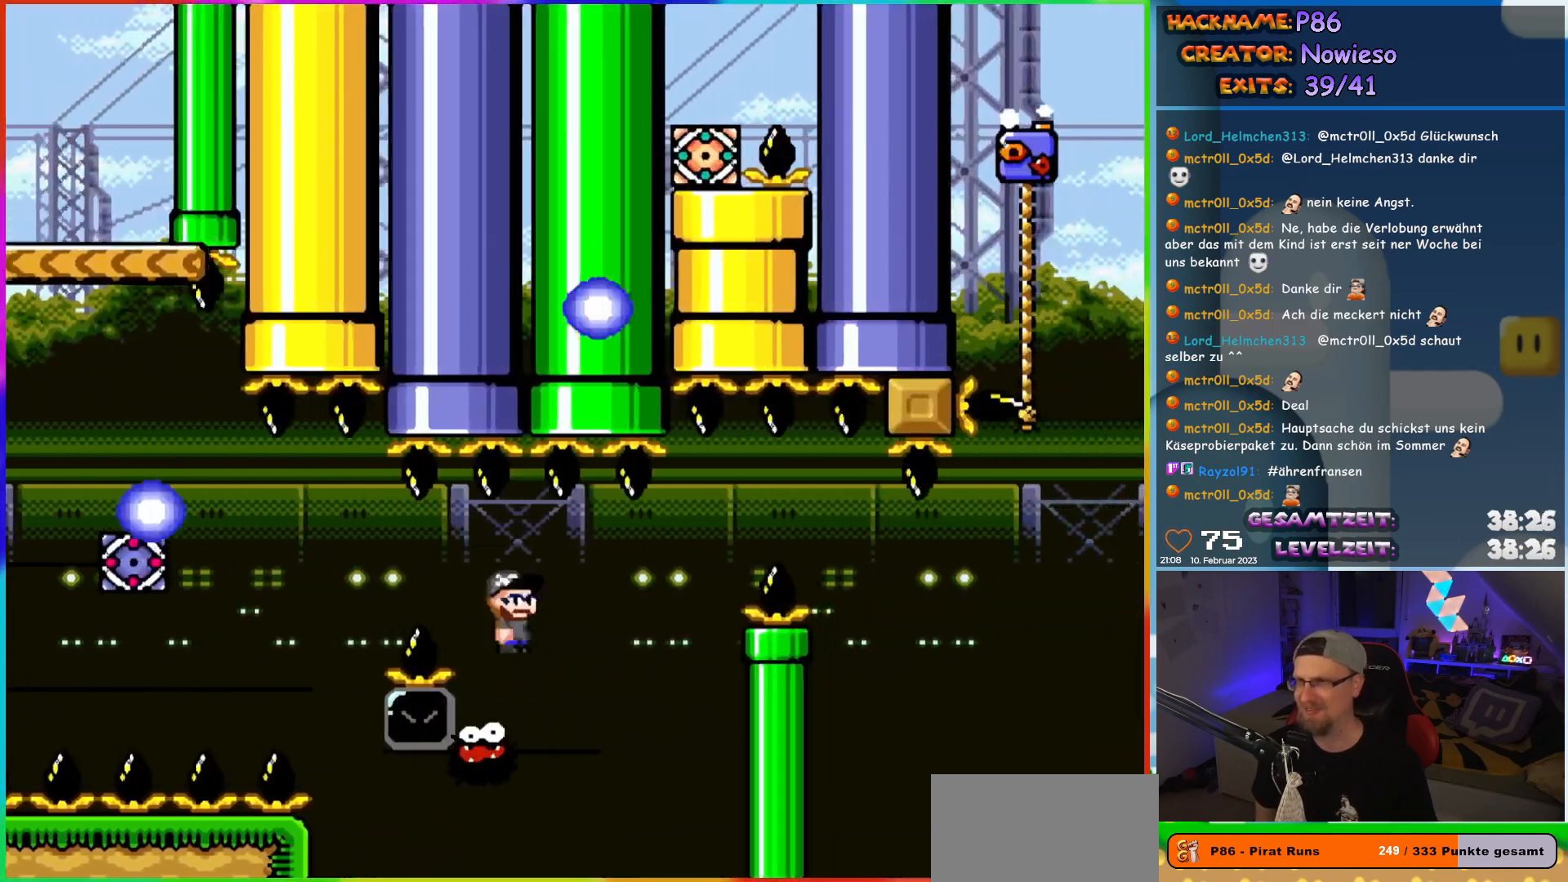
{"buttons": ["A", "X", "DPAD_LEFT"], "events": [[33, "DPAD_LEFT", "up"], [50, "DPAD_RIGHT", "down"], [50, "DPAD_UP", "up"], [350, "DPAD_RIGHT", "up"], [350, "DPAD_UP", "down"], [367, "DPAD_LEFT", "down"], [367, "DPAD_UP", "up"], [450, "A", "down"]]}
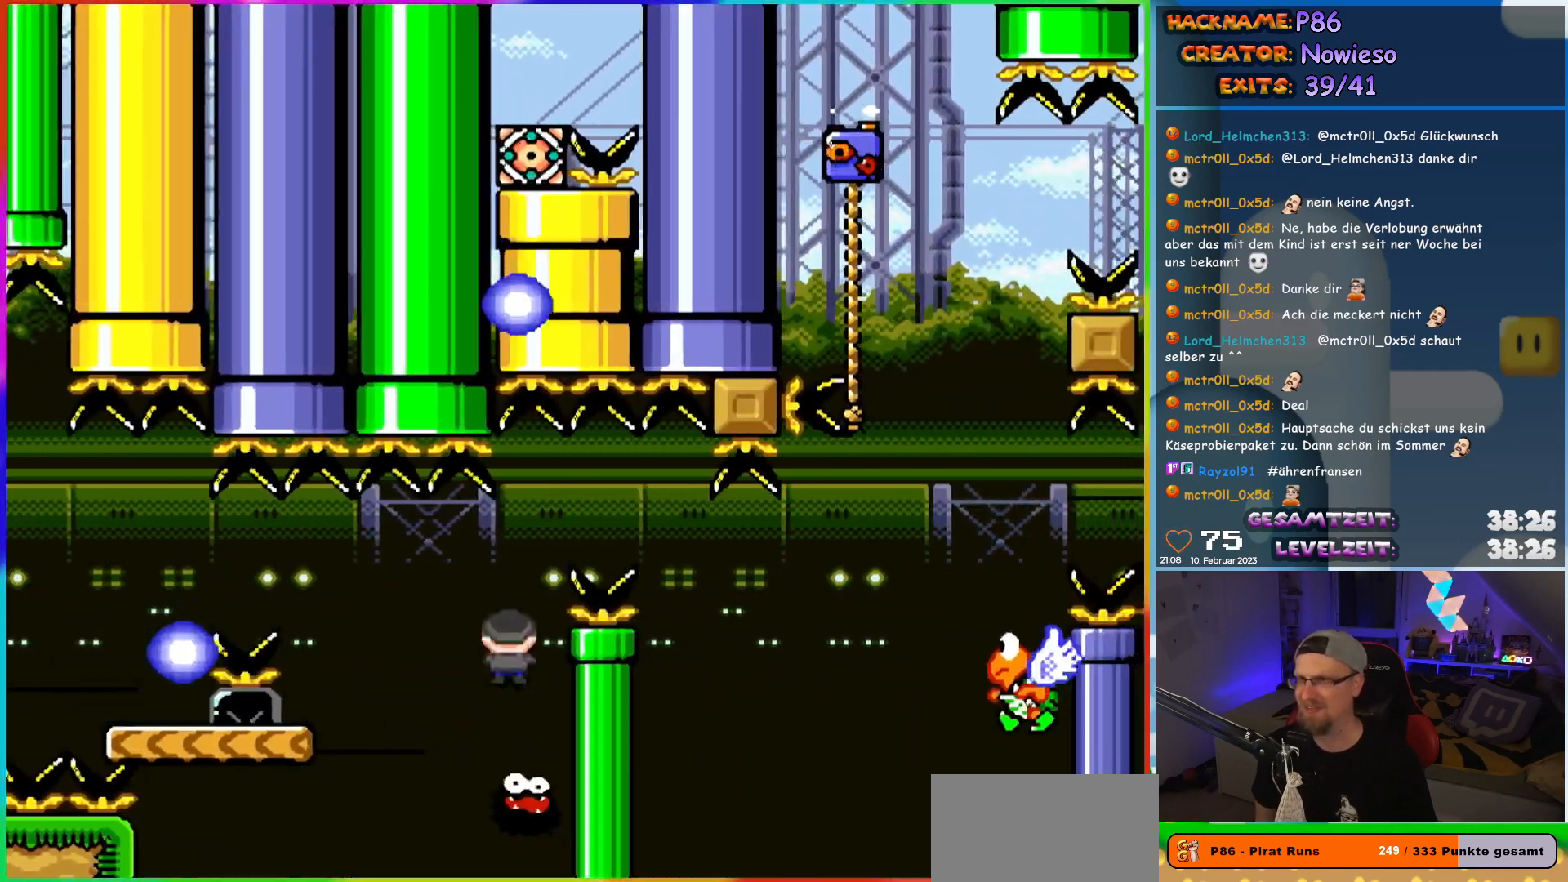
{"buttons": ["Y", "DPAD_RIGHT"], "events": [[400, "DPAD_UP", "down"], [417, "A", "up"], [417, "DPAD_LEFT", "up"], [433, "DPAD_RIGHT", "down"], [433, "DPAD_UP", "up"], [467, "X", "up"], [467, "Y", "down"]]}
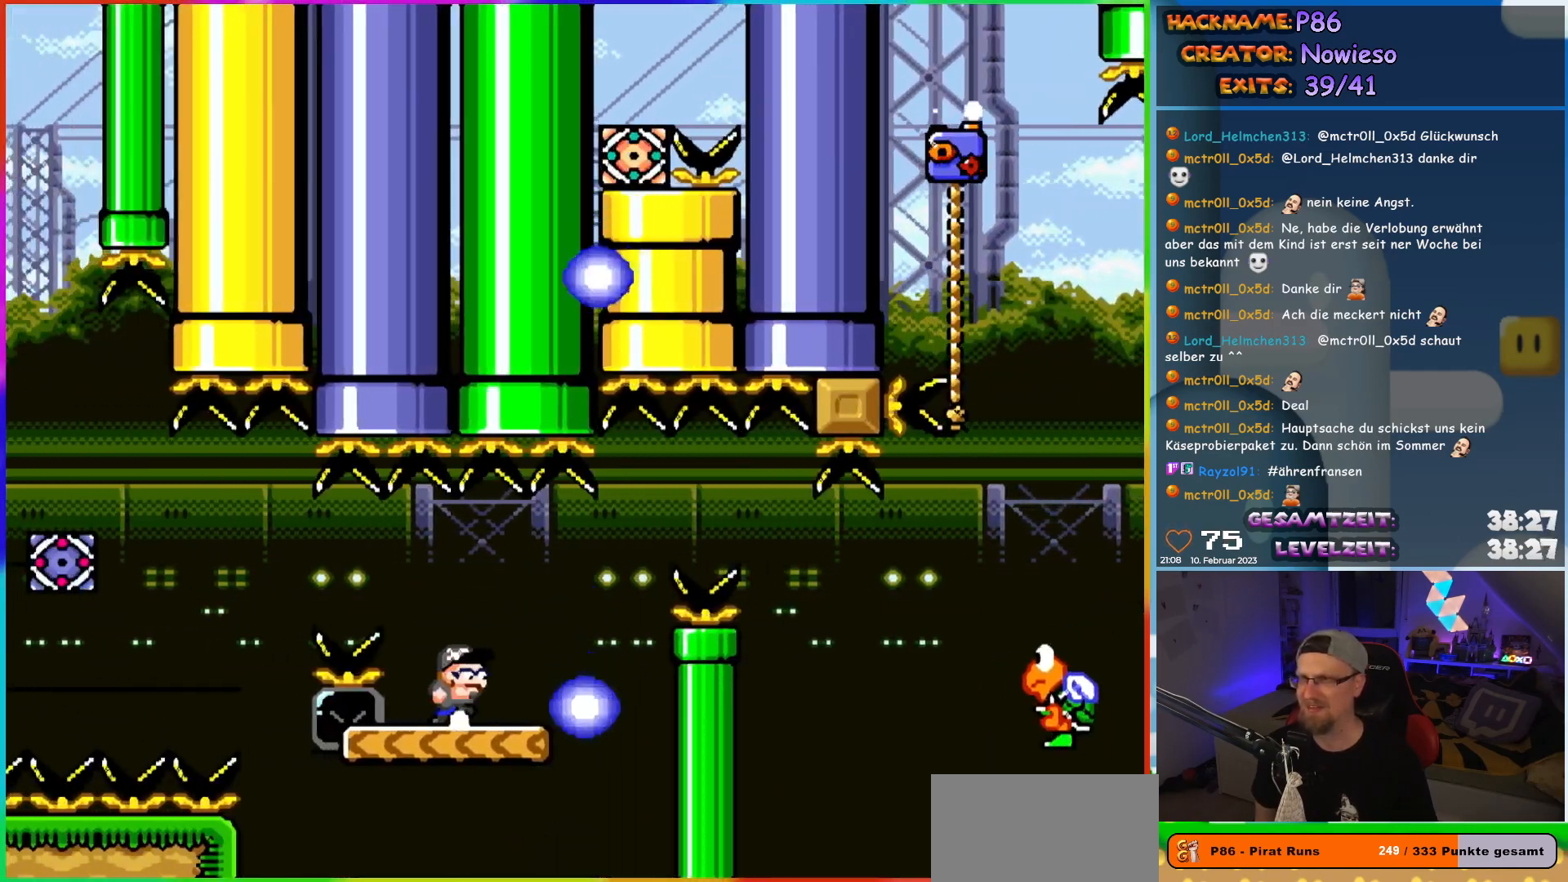
{"buttons": ["B", "Y", "DPAD_RIGHT"], "events": [[250, "B", "down"], [367, "B", "up"], [483, "B", "down"]]}
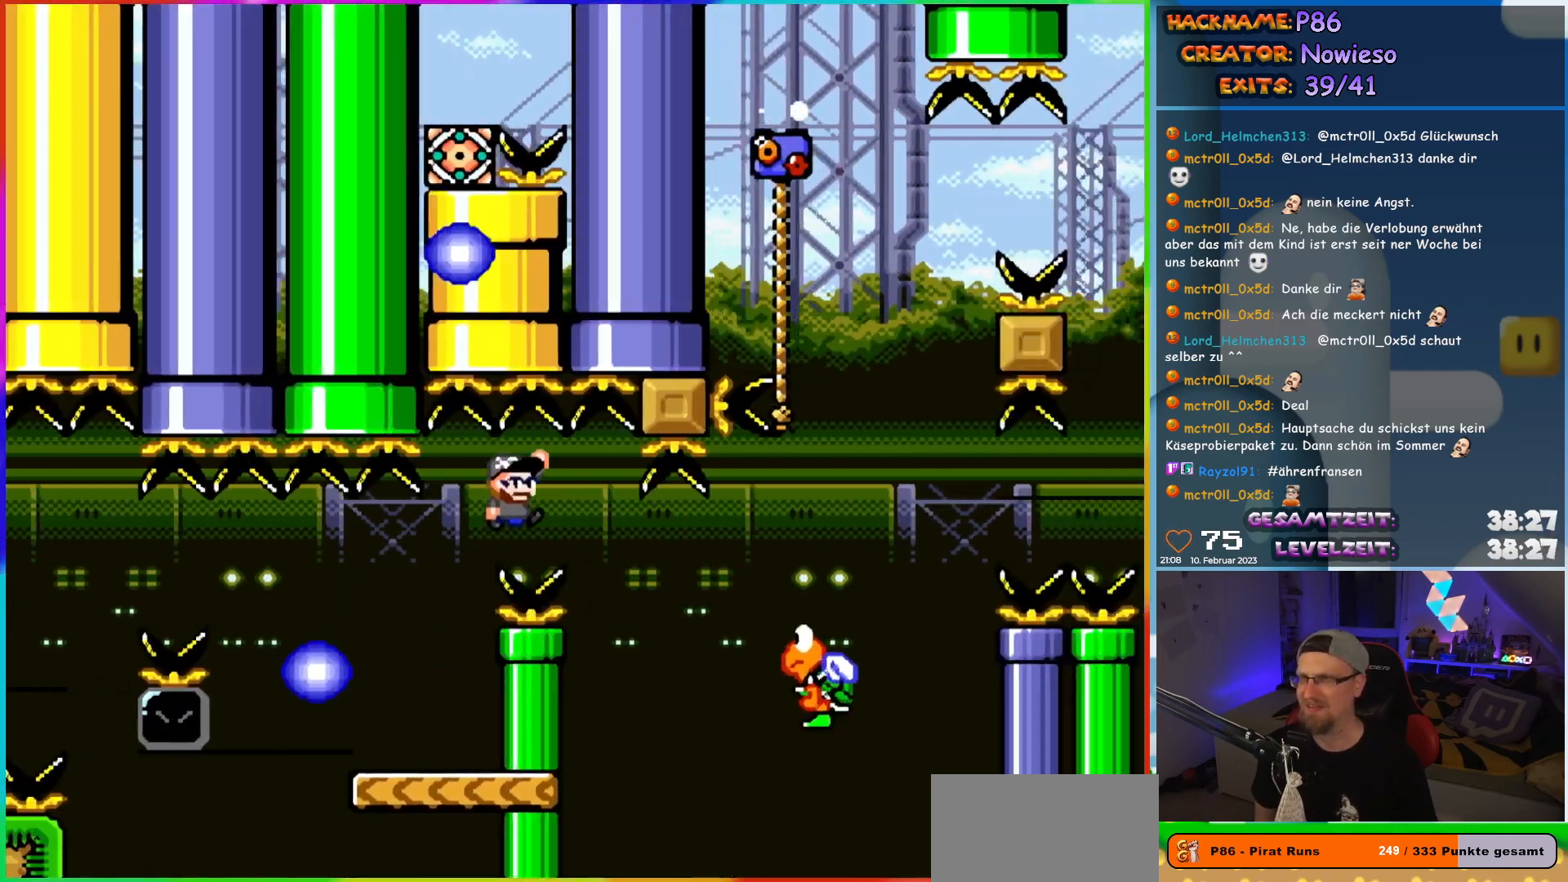
{"buttons": ["B", "Y", "DPAD_RIGHT"], "events": []}
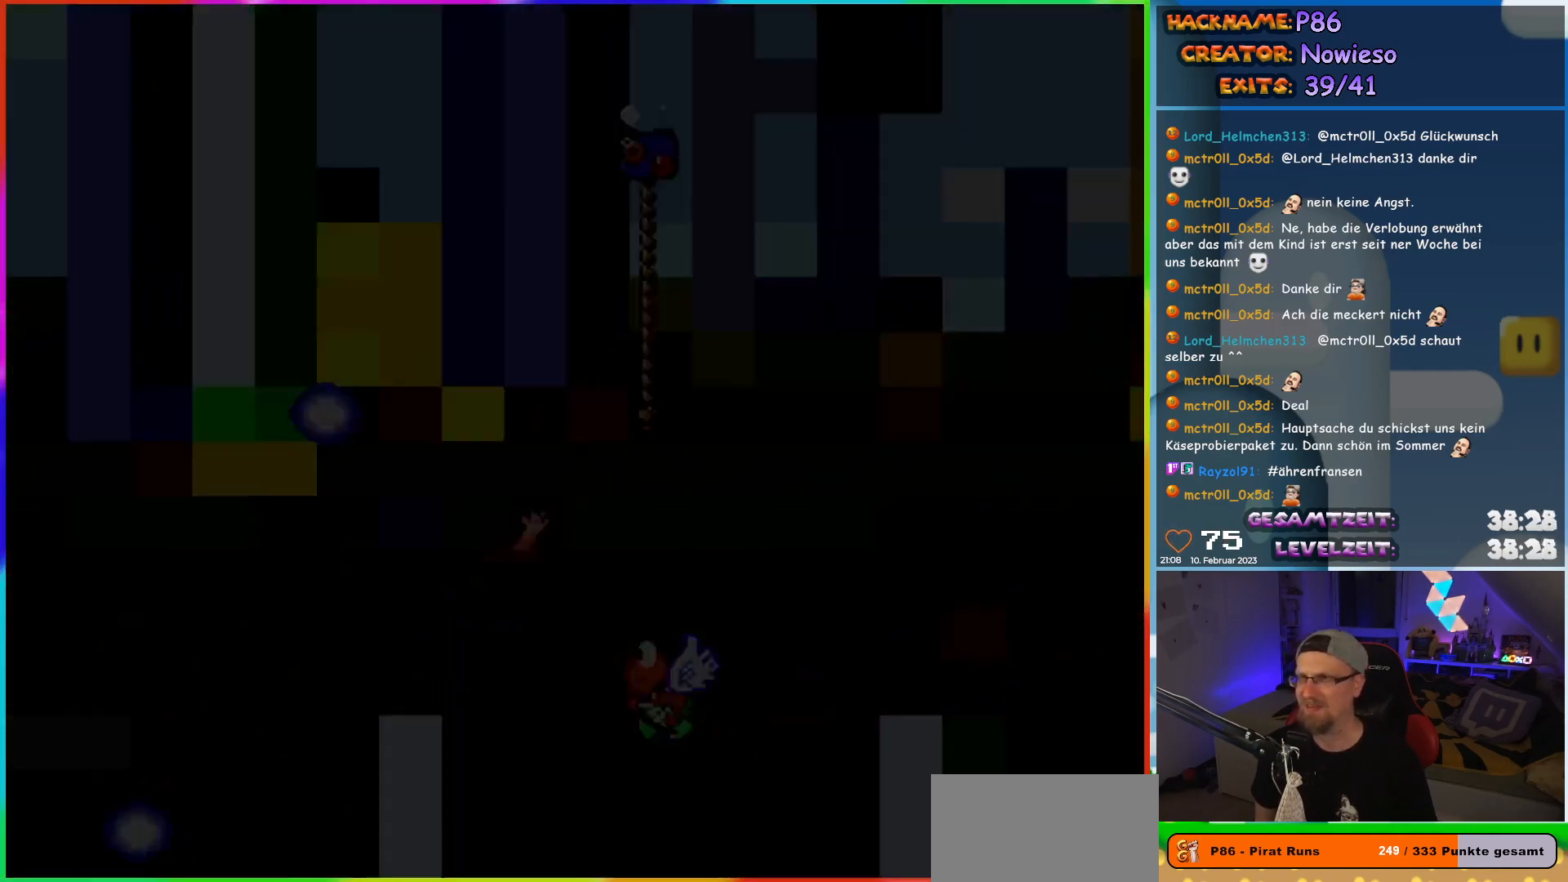
{"buttons": [], "events": [[183, "B", "up"], [183, "DPAD_RIGHT", "up"], [183, "Y", "up"]]}
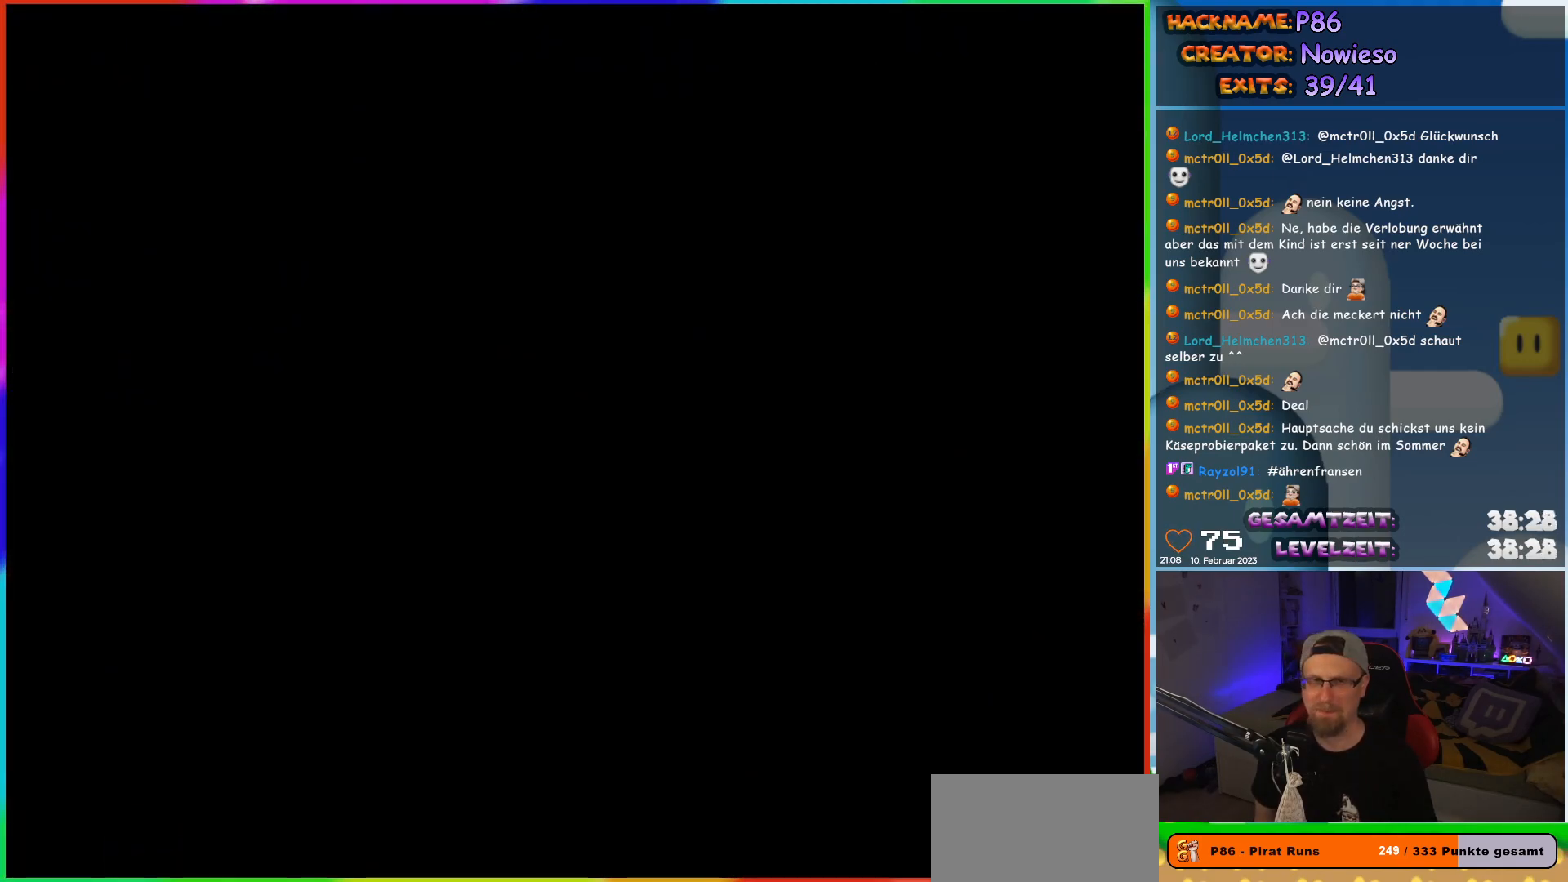
{"buttons": [], "events": []}
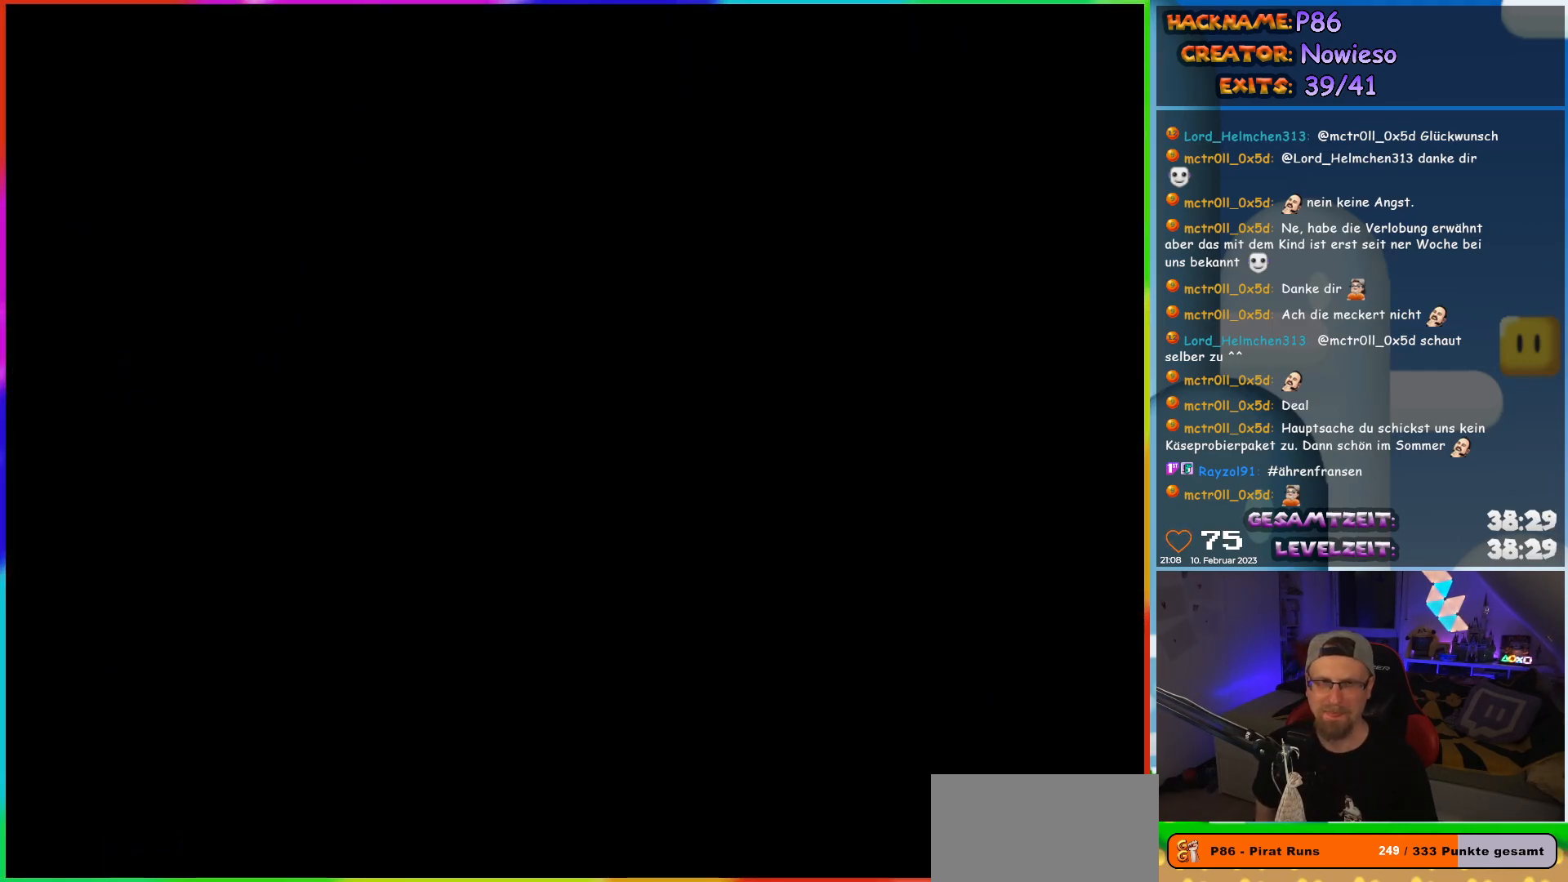
{"buttons": [], "events": []}
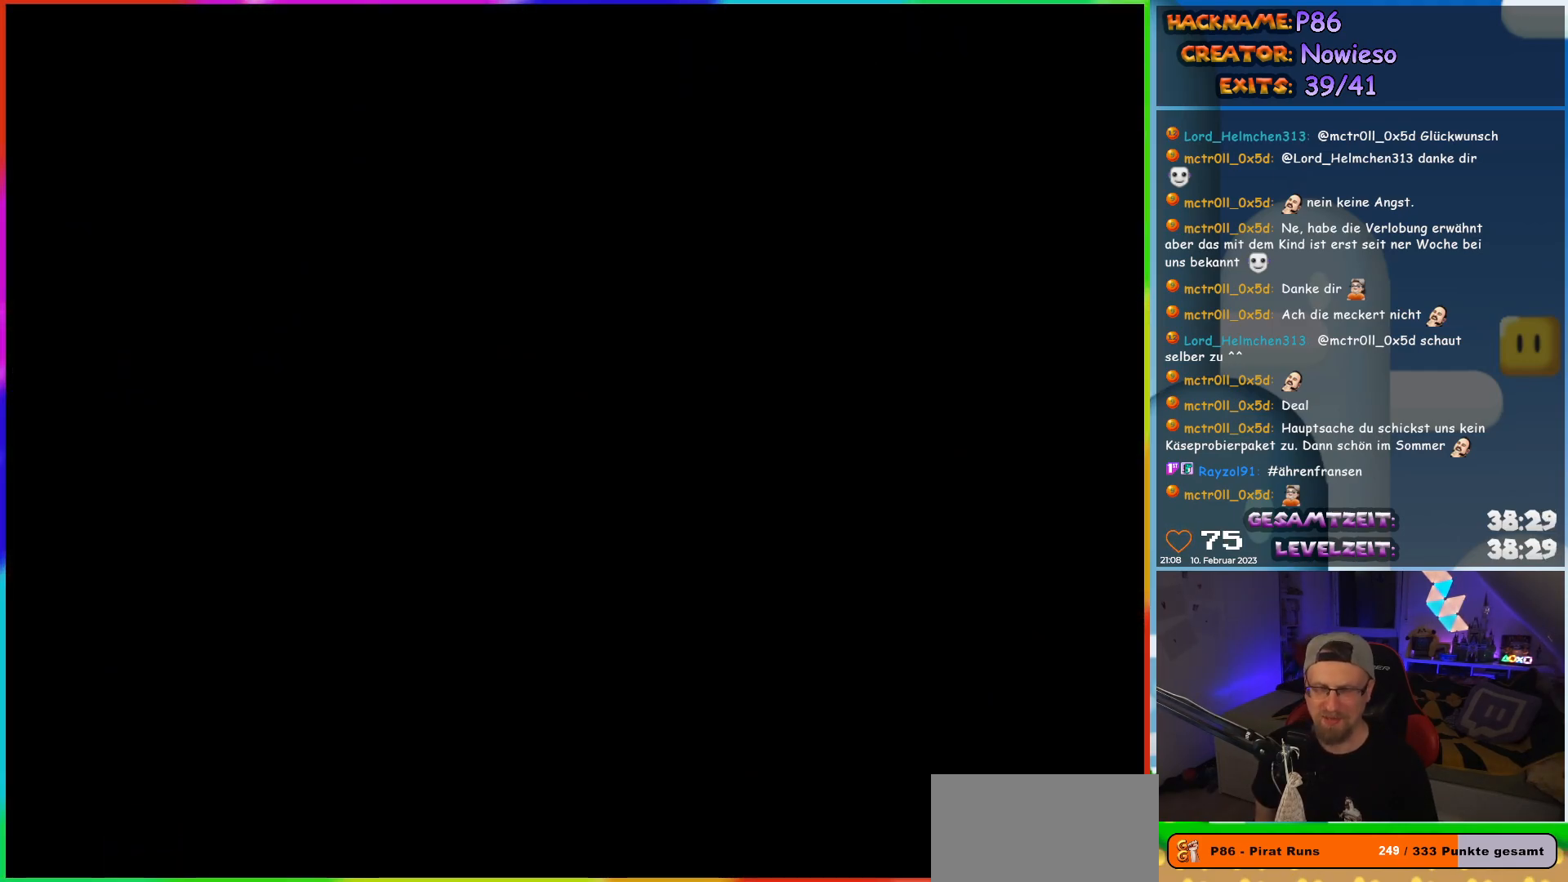
{"buttons": ["X"], "events": [[350, "X", "down"]]}
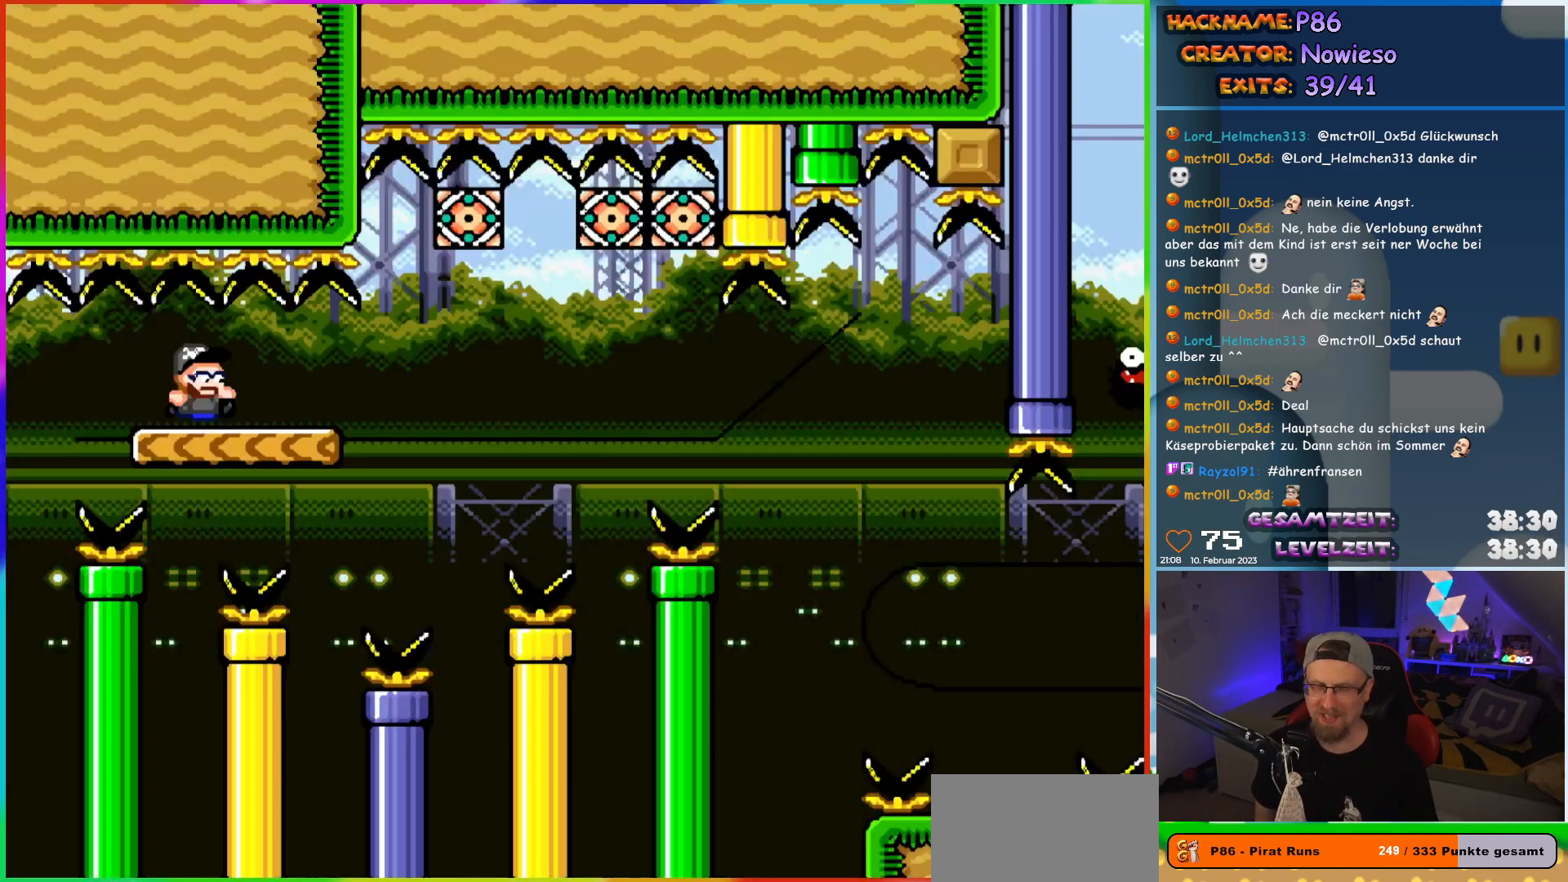
{"buttons": ["X"], "events": []}
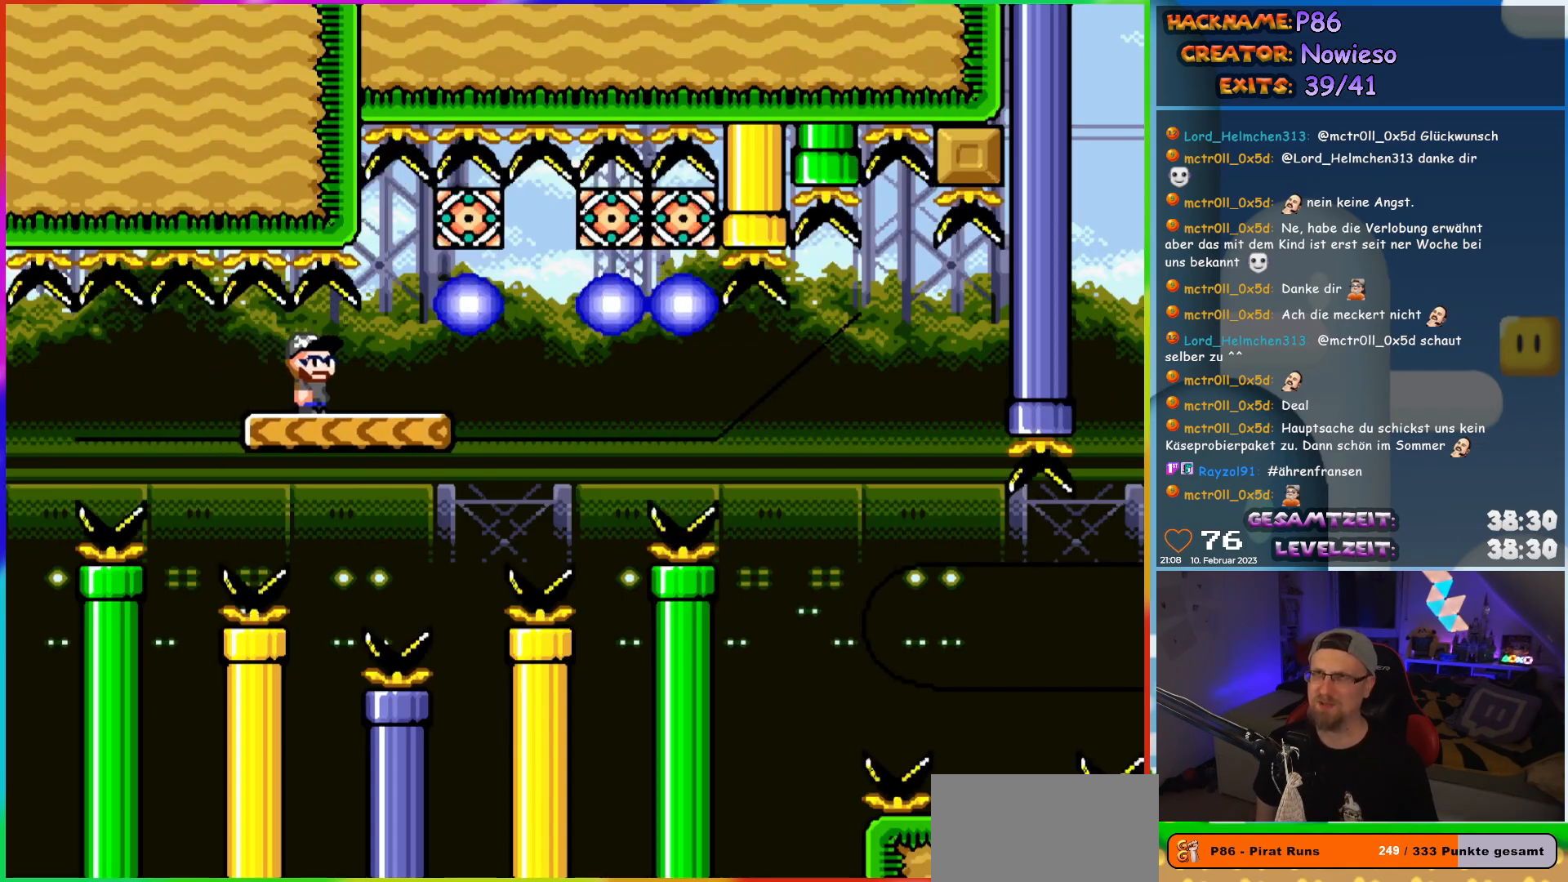
{"buttons": ["X", "DPAD_LEFT"], "events": [[117, "DPAD_RIGHT", "down"], [383, "DPAD_RIGHT", "up"], [383, "DPAD_UP", "down"], [400, "DPAD_LEFT", "down"], [400, "DPAD_UP", "up"]]}
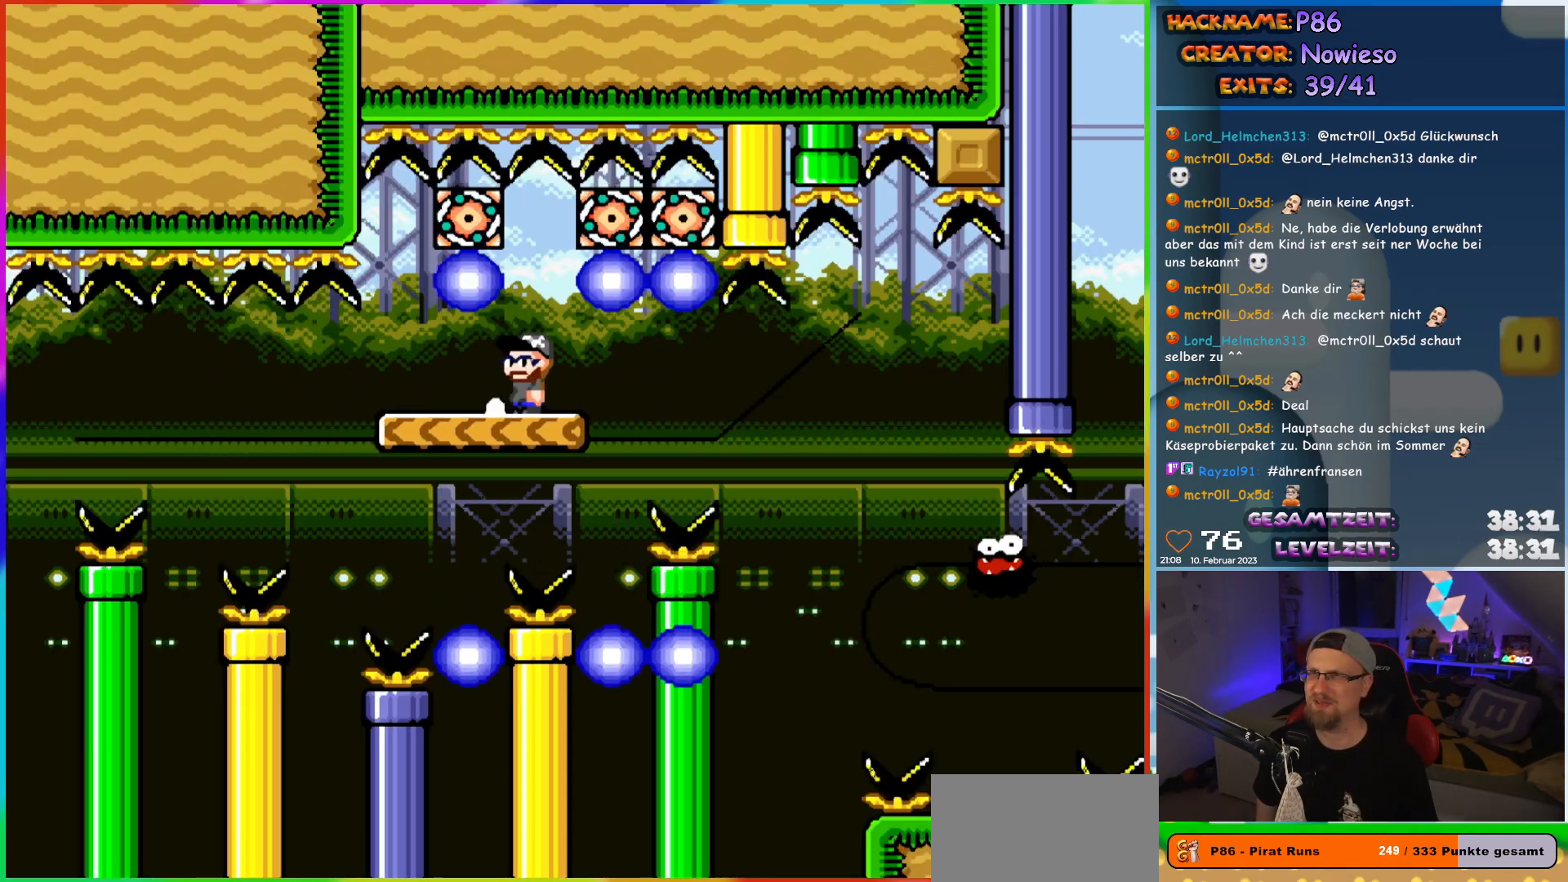
{"buttons": ["X", "DPAD_RIGHT"], "events": [[100, "DPAD_LEFT", "up"], [200, "DPAD_RIGHT", "down"]]}
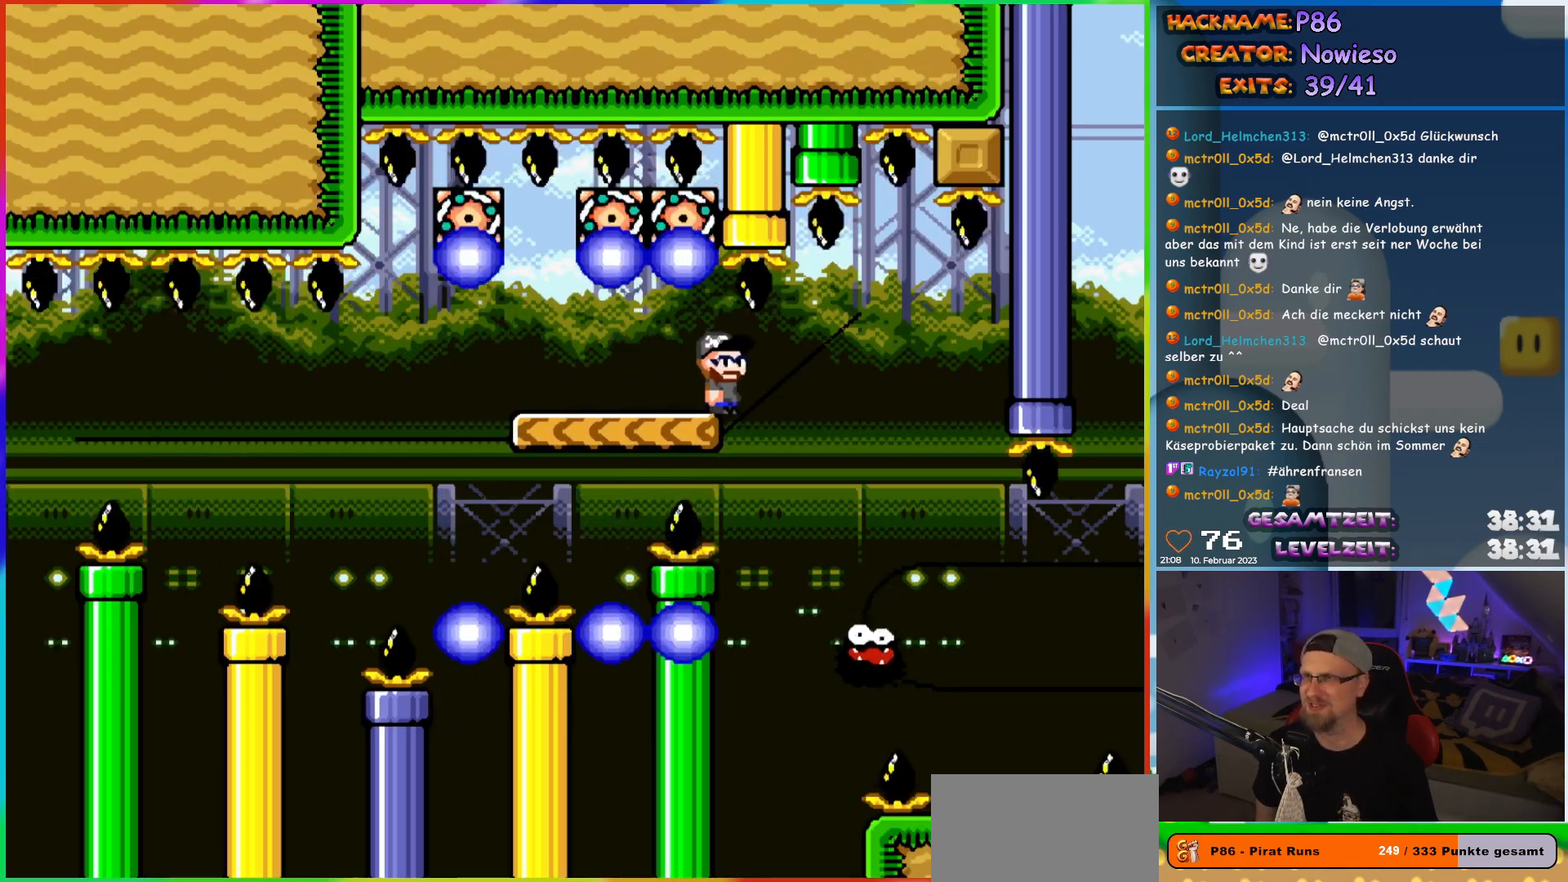
{"buttons": ["X", "DPAD_RIGHT"], "events": [[300, "DPAD_RIGHT", "up"], [317, "DPAD_LEFT", "down"], [383, "DPAD_UP", "down"], [400, "DPAD_LEFT", "up"], [400, "DPAD_UP", "up"], [417, "DPAD_RIGHT", "down"]]}
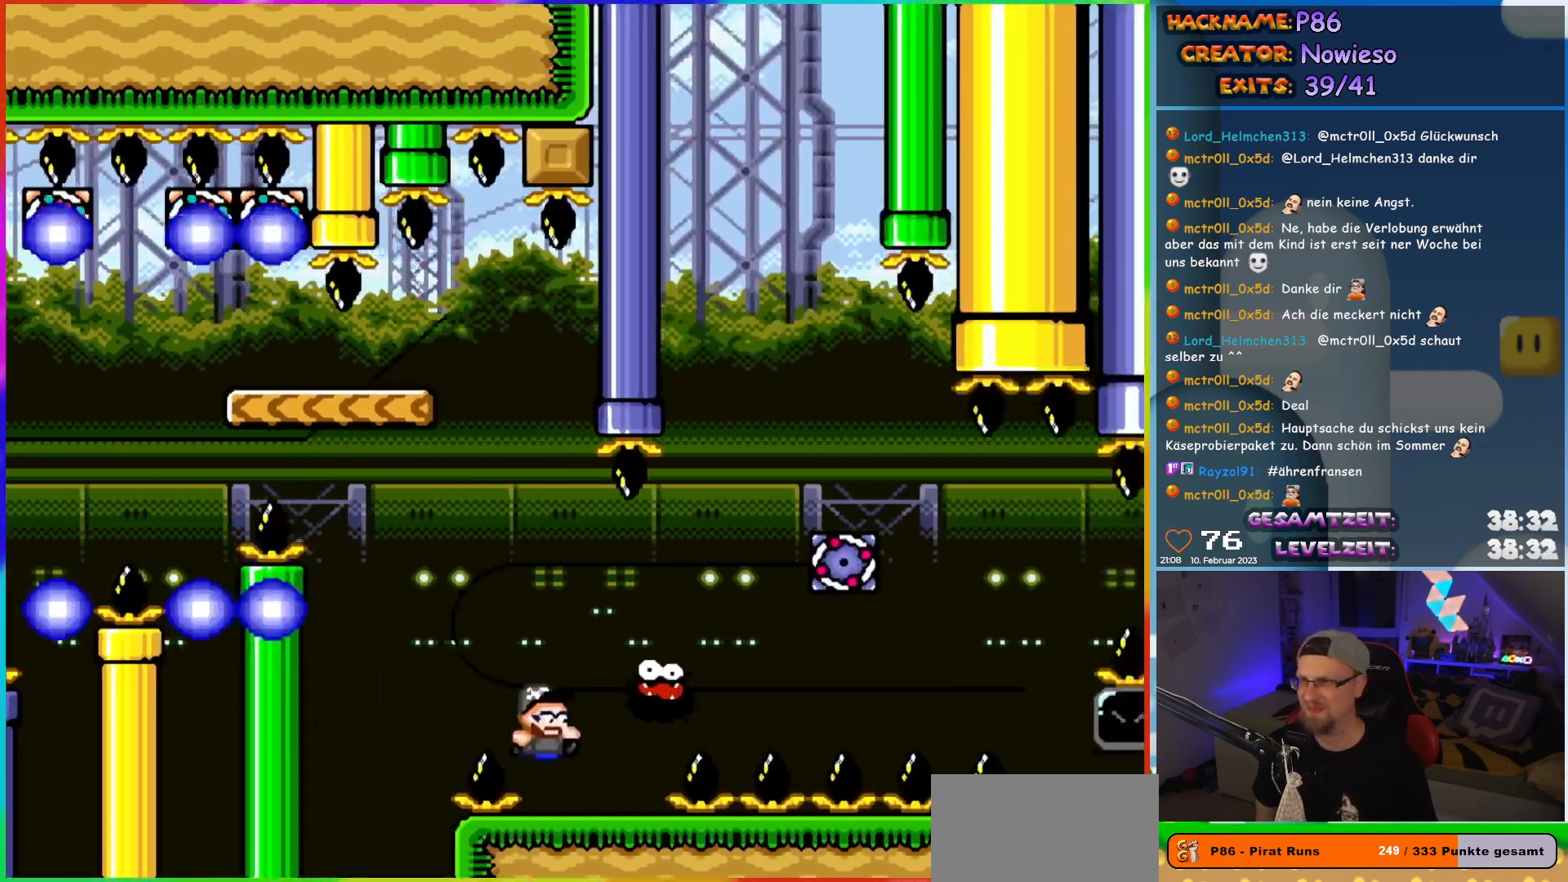
{"buttons": ["A", "X", "DPAD_RIGHT"], "events": [[133, "A", "down"]]}
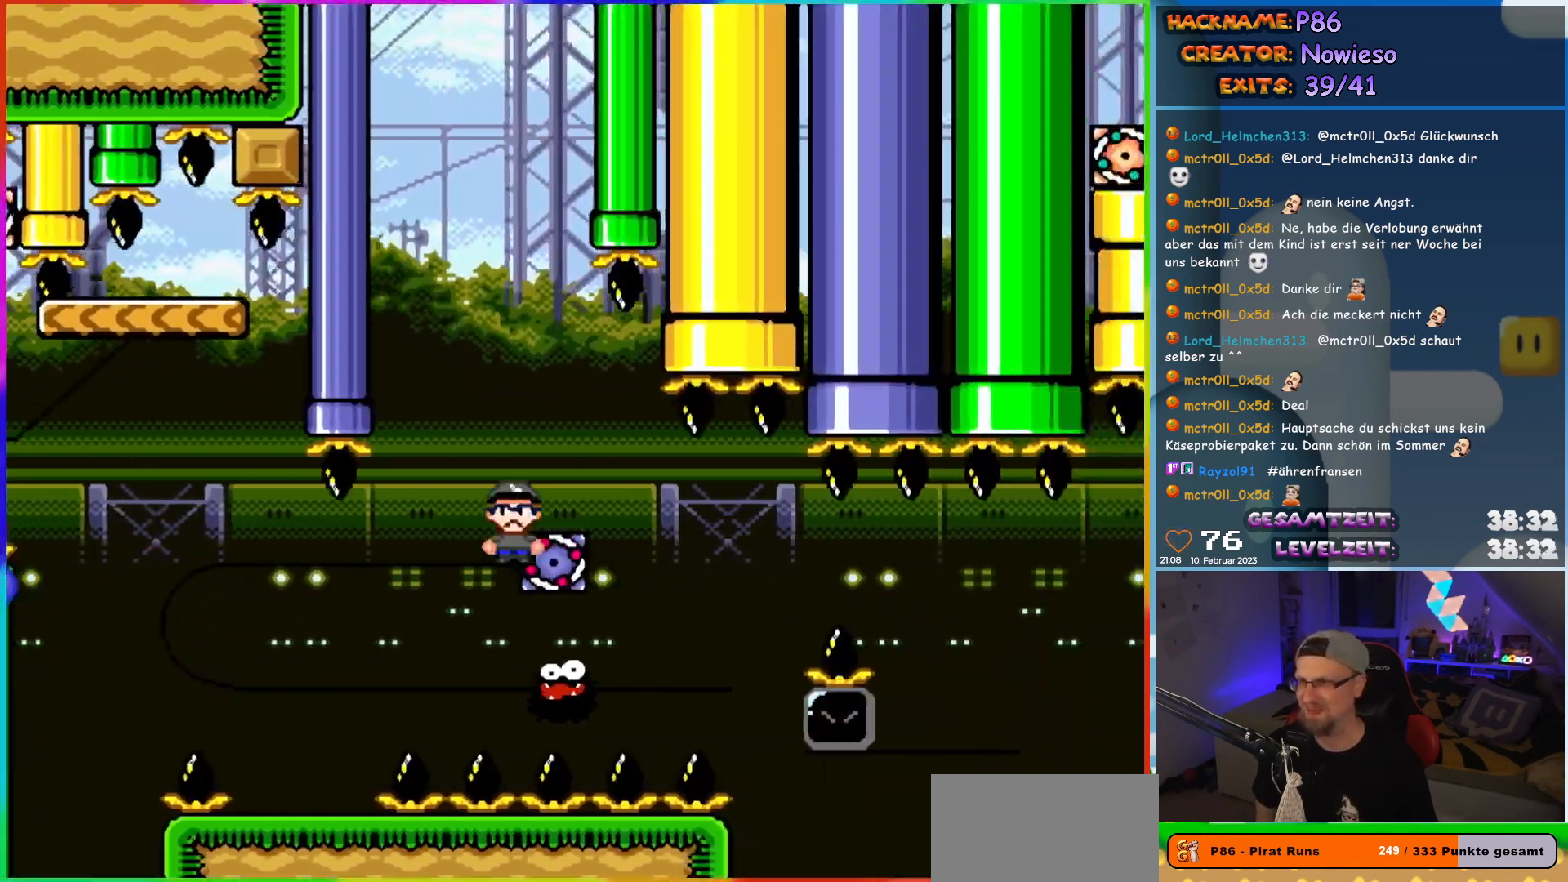
{"buttons": ["A", "X", "DPAD_RIGHT"], "events": [[233, "A", "up"], [383, "A", "down"]]}
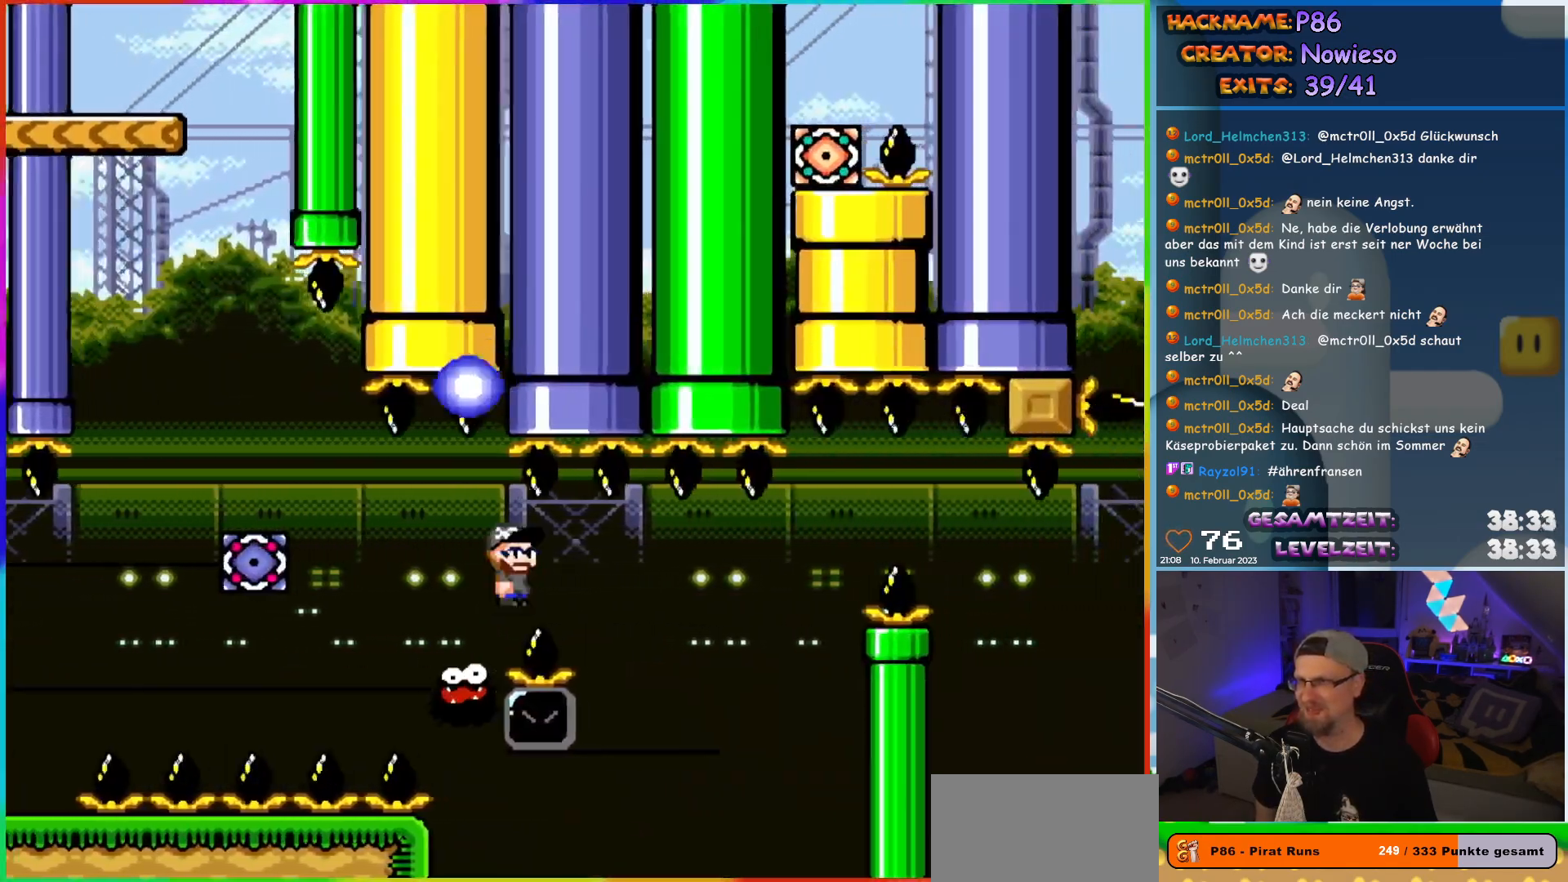
{"buttons": ["X", "DPAD_RIGHT"], "events": [[133, "DPAD_RIGHT", "up"], [133, "DPAD_UP", "down"], [150, "DPAD_LEFT", "down"], [167, "DPAD_UP", "up"], [217, "DPAD_UP", "down"], [233, "A", "up"], [267, "DPAD_LEFT", "up"], [267, "DPAD_UP", "up"], [283, "DPAD_RIGHT", "down"]]}
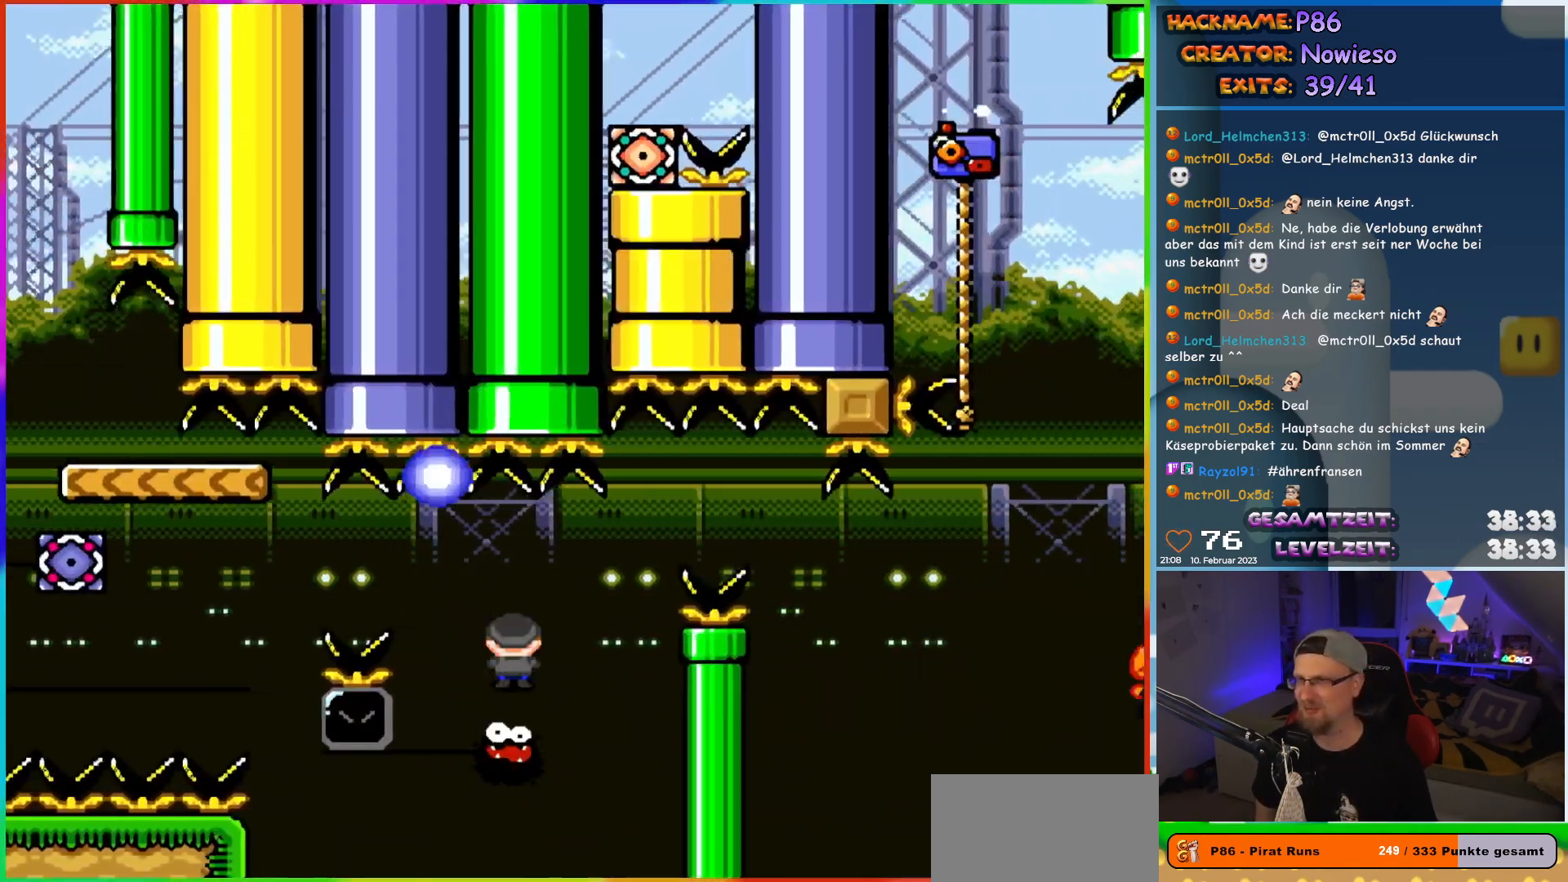
{"buttons": ["A", "X", "DPAD_LEFT"], "events": [[117, "DPAD_LEFT", "down"], [117, "DPAD_RIGHT", "up"], [183, "A", "down"]]}
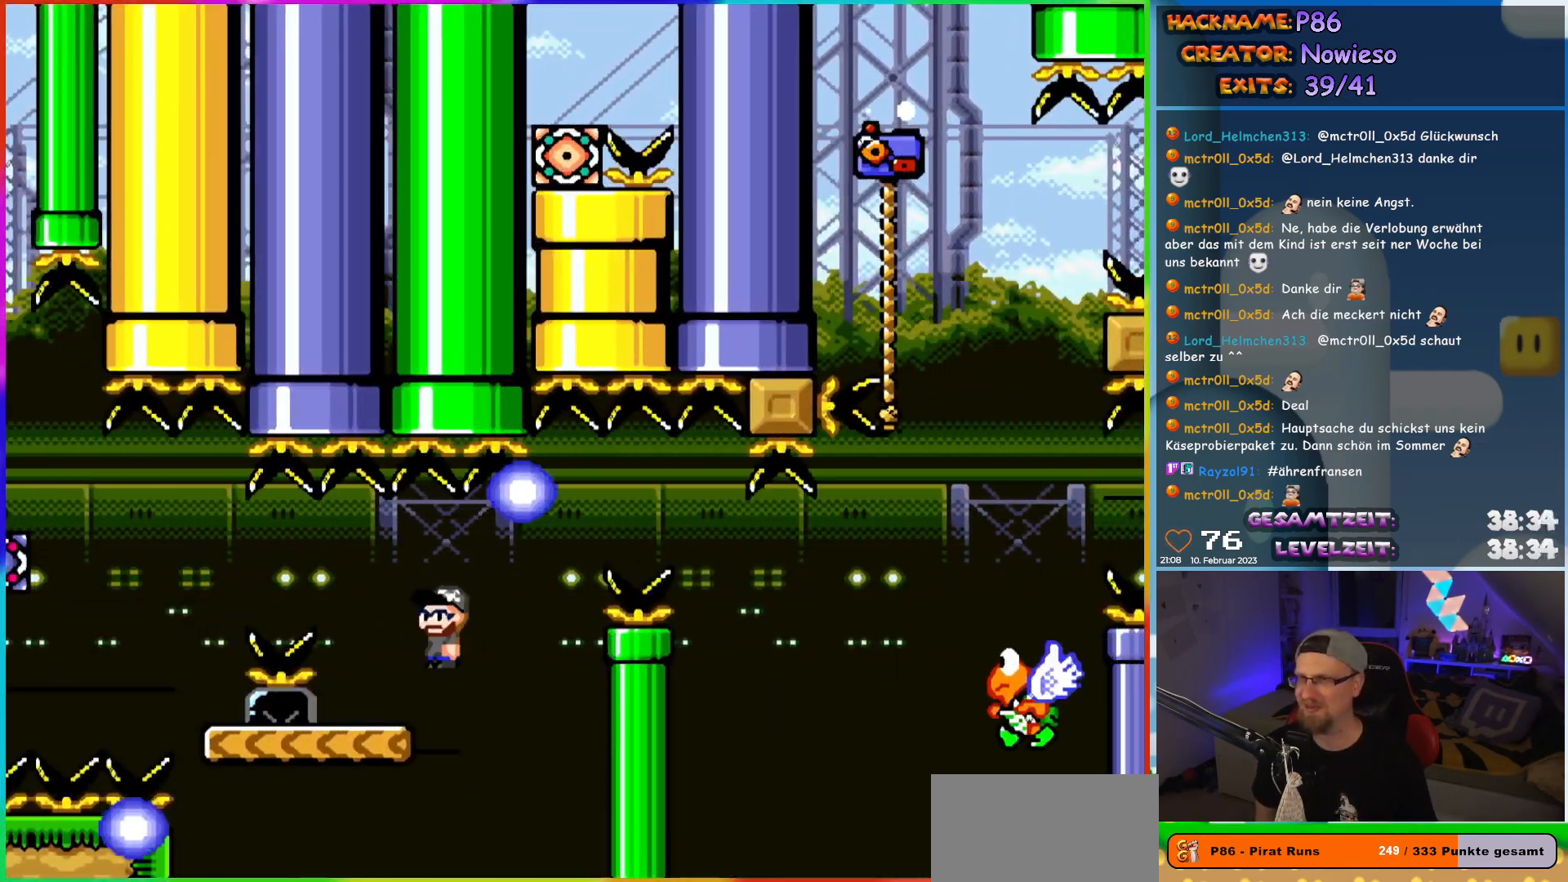
{"buttons": ["B", "Y", "DPAD_RIGHT"], "events": [[117, "A", "up"], [117, "DPAD_UP", "down"], [133, "DPAD_LEFT", "up"], [150, "DPAD_RIGHT", "down"], [150, "DPAD_UP", "up"], [167, "X", "up"], [183, "Y", "down"], [500, "B", "down"]]}
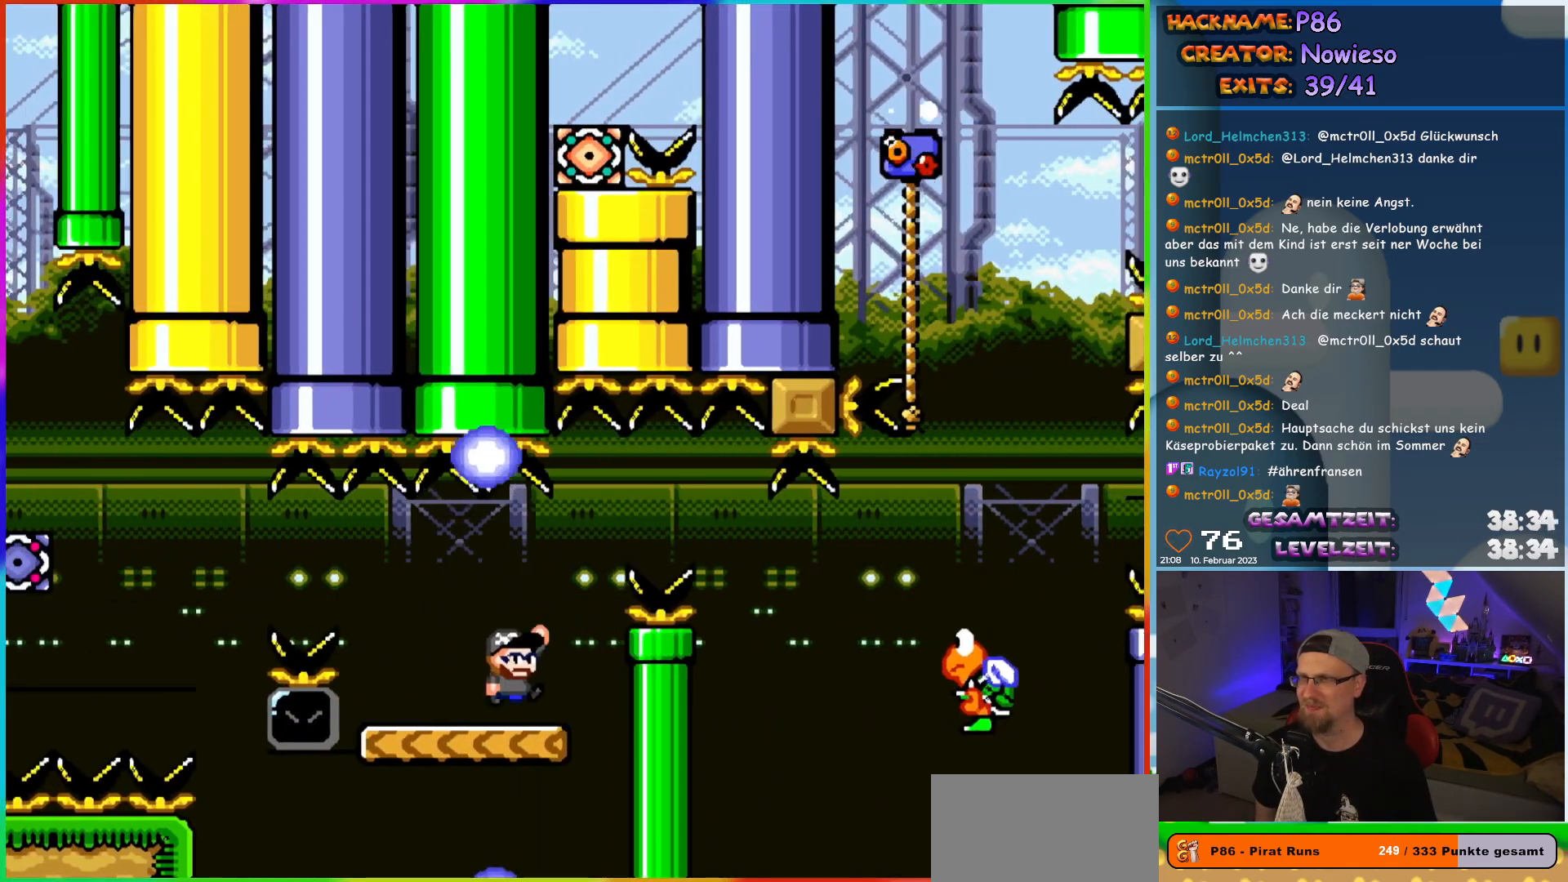
{"buttons": ["B", "Y", "DPAD_RIGHT"], "events": [[100, "B", "up"], [300, "B", "down"]]}
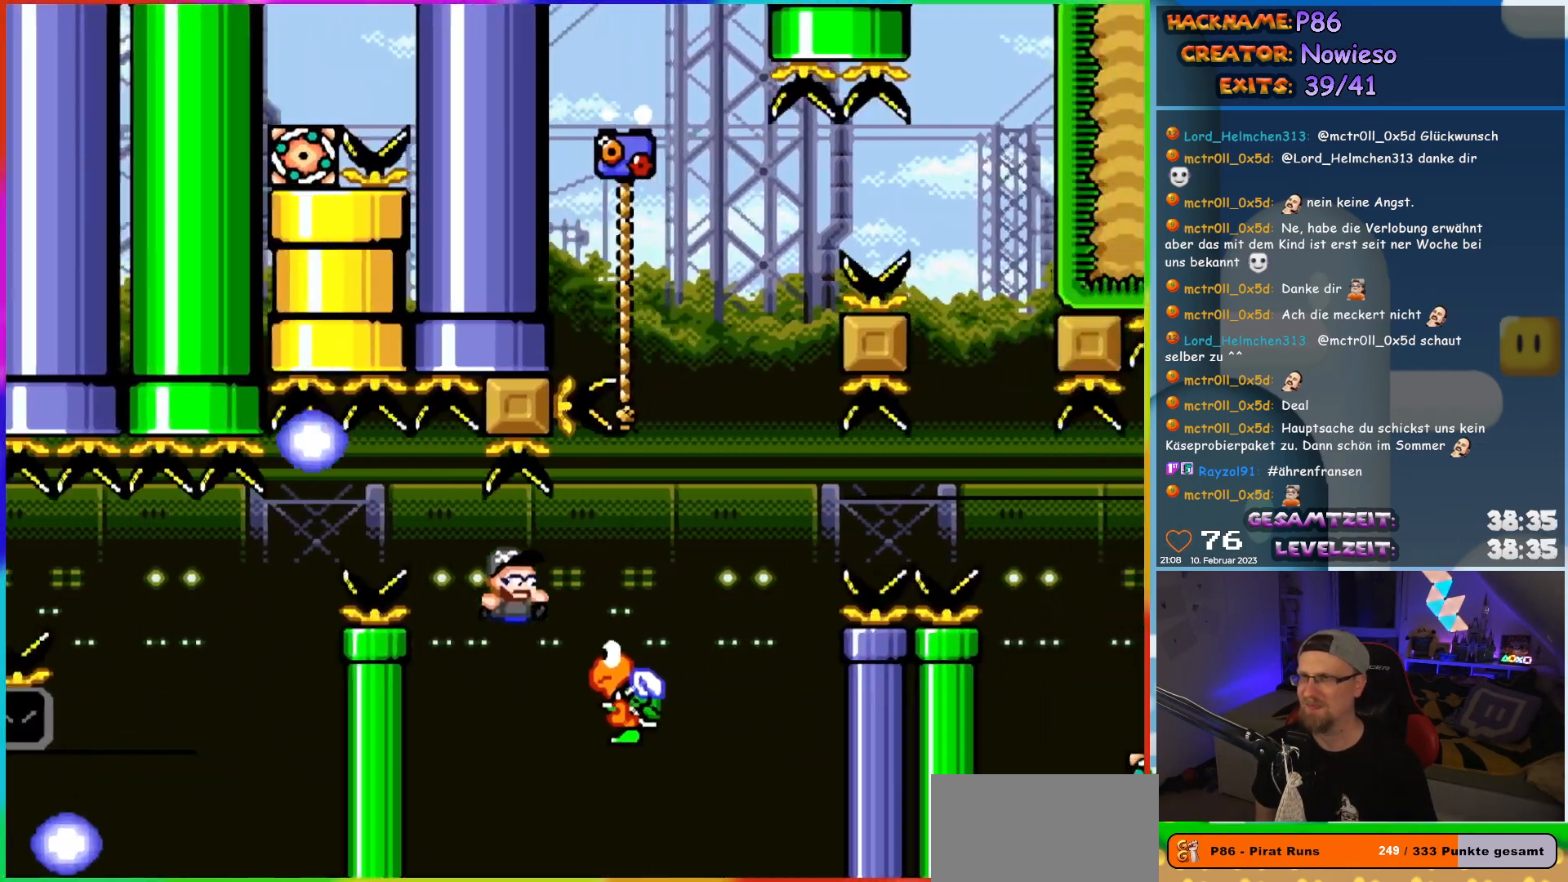
{"buttons": ["B", "Y", "DPAD_UP", "DPAD_LEFT"], "events": [[283, "DPAD_UP", "down"], [300, "DPAD_RIGHT", "up"], [317, "DPAD_LEFT", "down"]]}
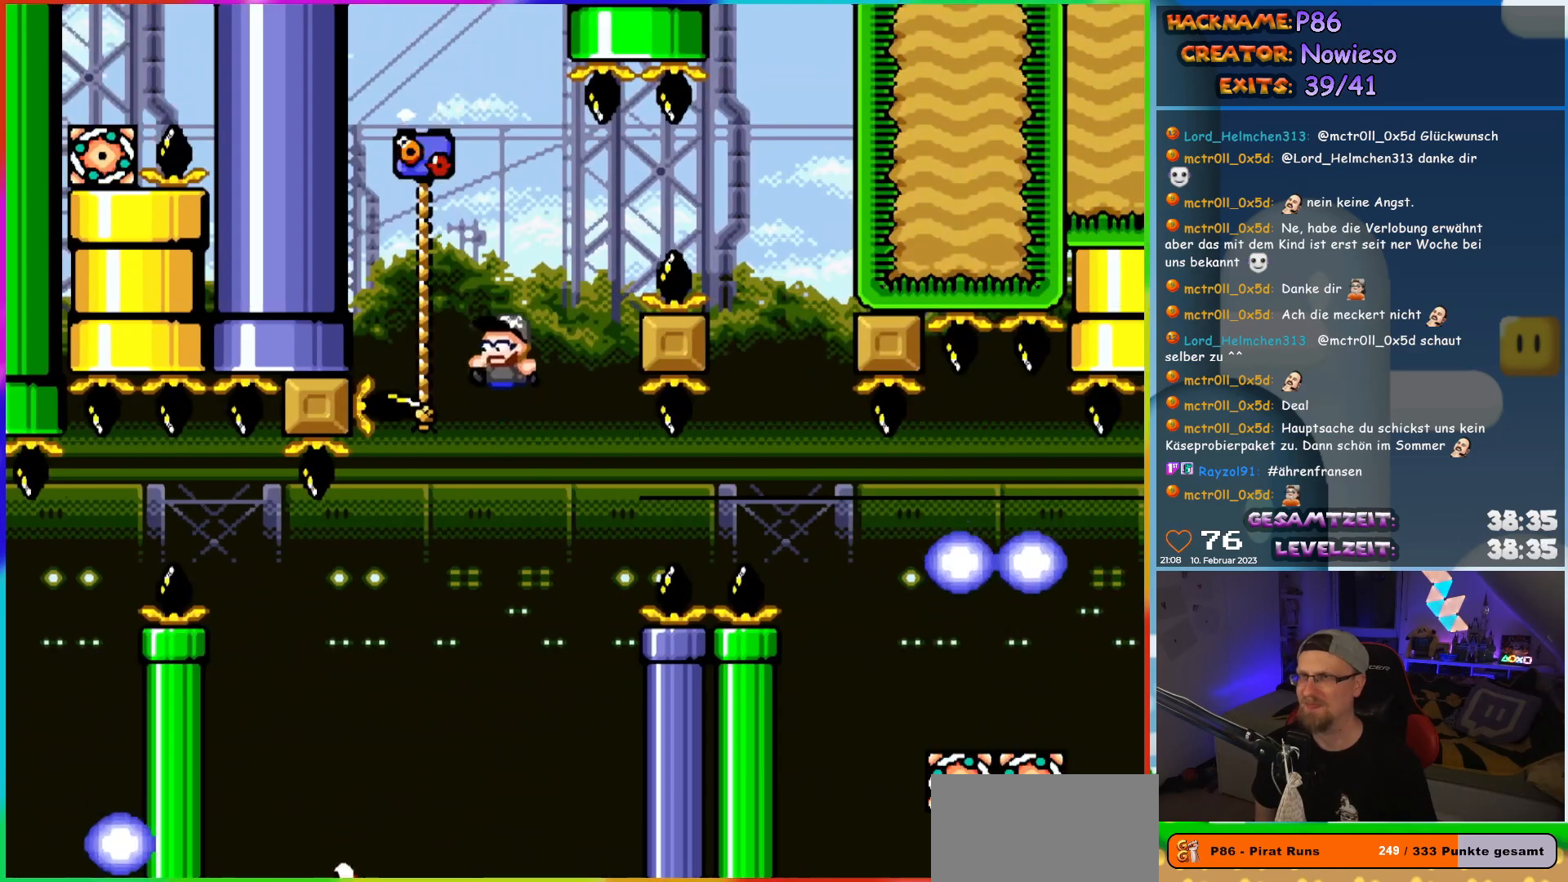
{"buttons": ["B", "Y", "DPAD_RIGHT"], "events": [[150, "DPAD_LEFT", "up"], [167, "DPAD_RIGHT", "down"], [183, "B", "up"], [183, "DPAD_UP", "up"], [283, "B", "down"]]}